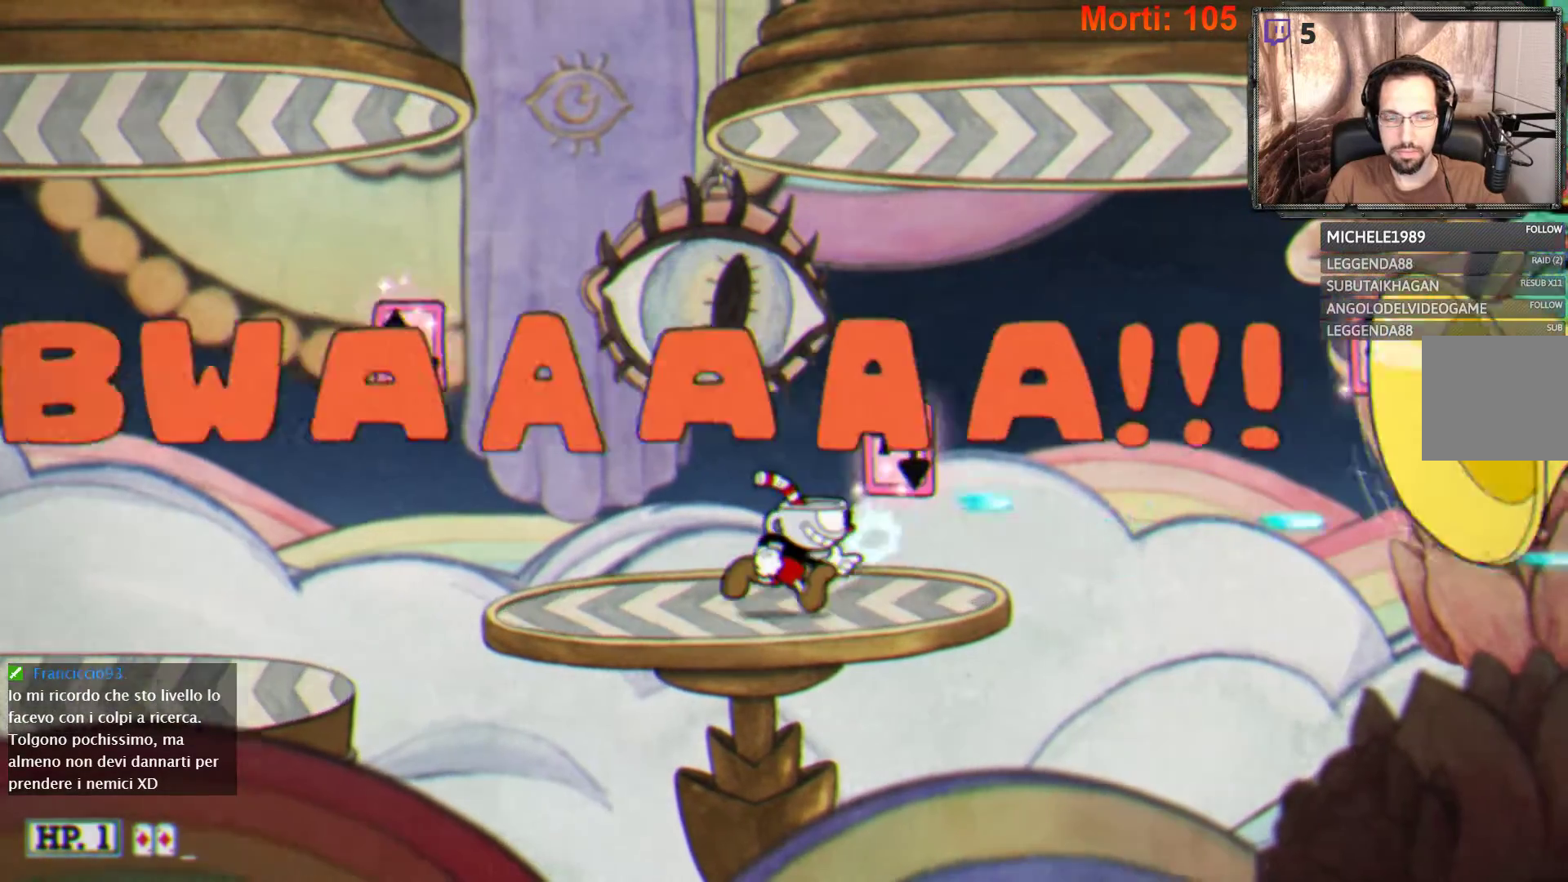
Gameplay with a controller (Xbox layout); each line is a JSON object with the inputs held at the frame after it. "events" lists button and stick changes between this image and that frame as [ms after this image, input, new state], when the widget could be followed in between. Not read: L3 R3.
{"buttons": ["L2"], "left_stick": "right", "right_stick": "center", "events": [[100, "left_stick", "center"], [333, "left_stick", "right"]]}
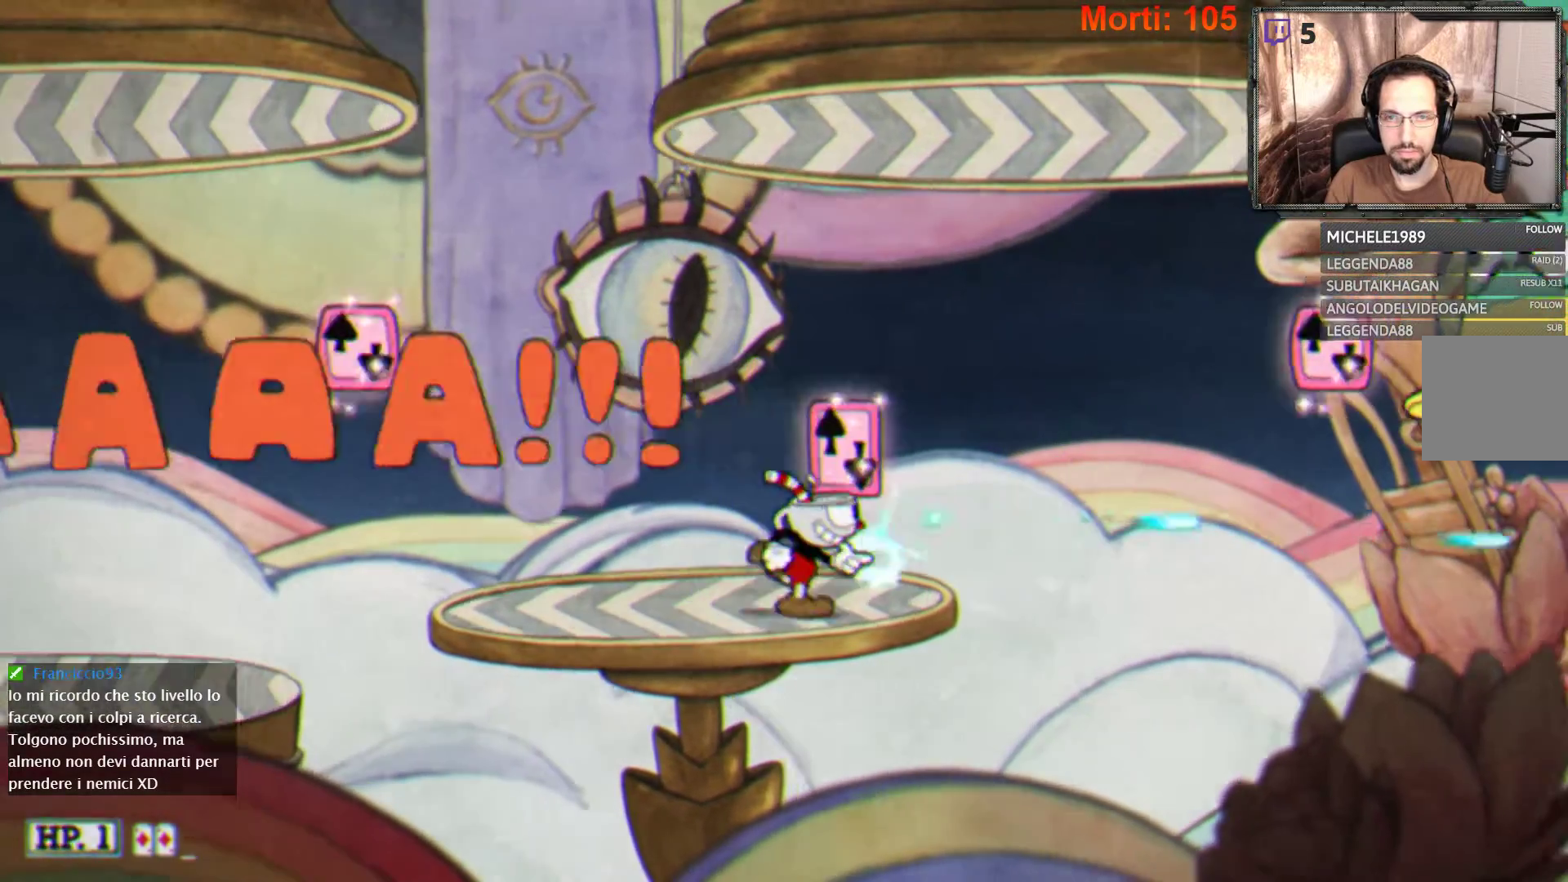
{"buttons": ["L2"], "left_stick": "center", "right_stick": "center", "events": [[100, "A", "down"], [133, "left_stick", "center"], [367, "A", "up"]]}
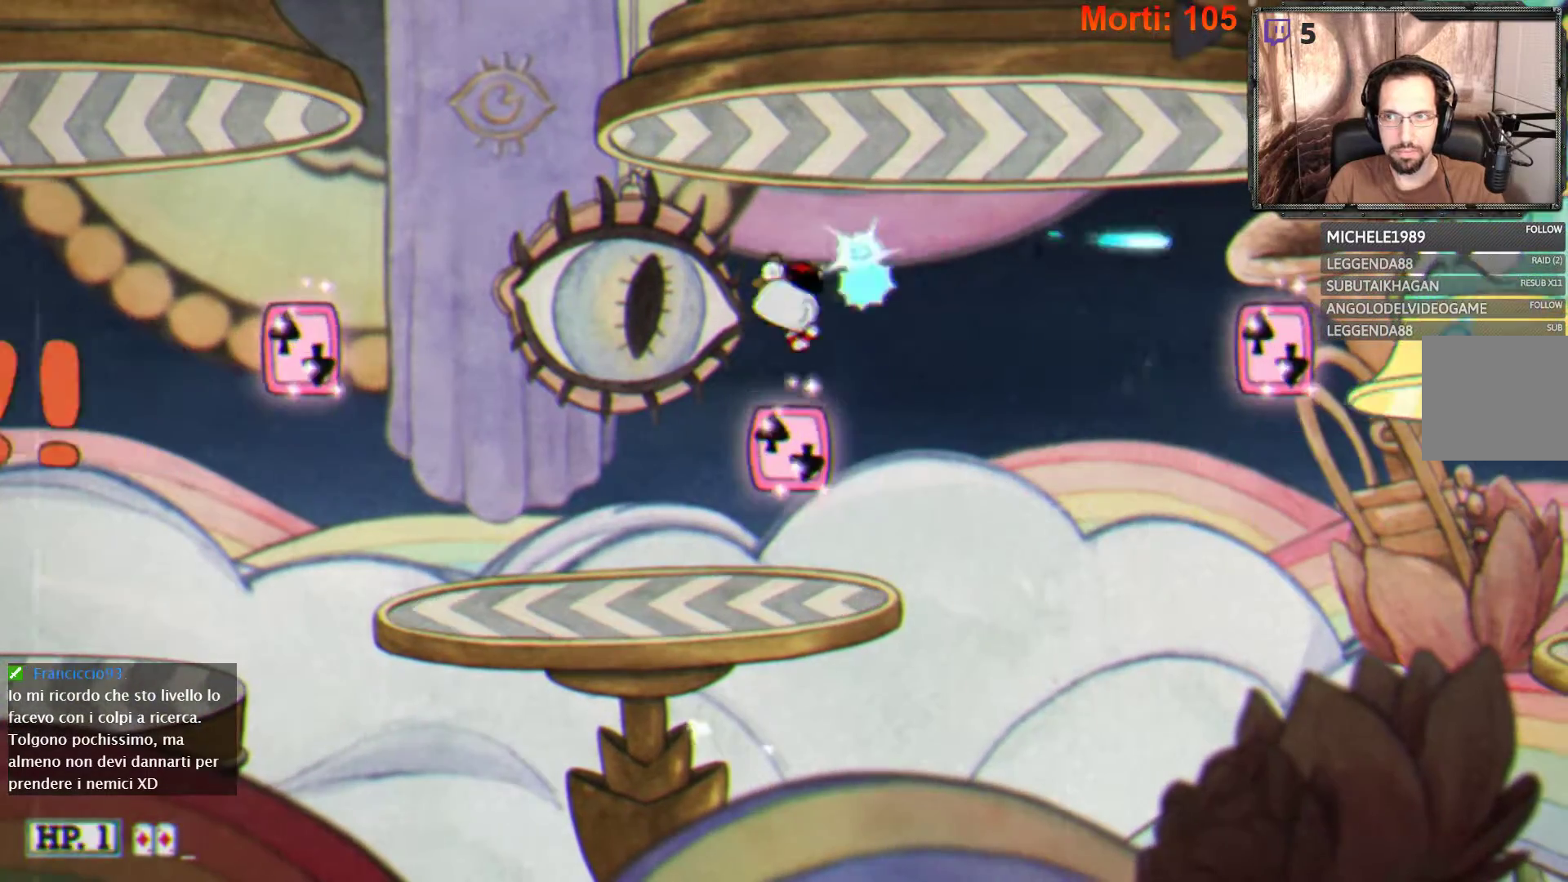
{"buttons": ["A", "L2"], "left_stick": "center", "right_stick": "center", "events": [[267, "A", "down"]]}
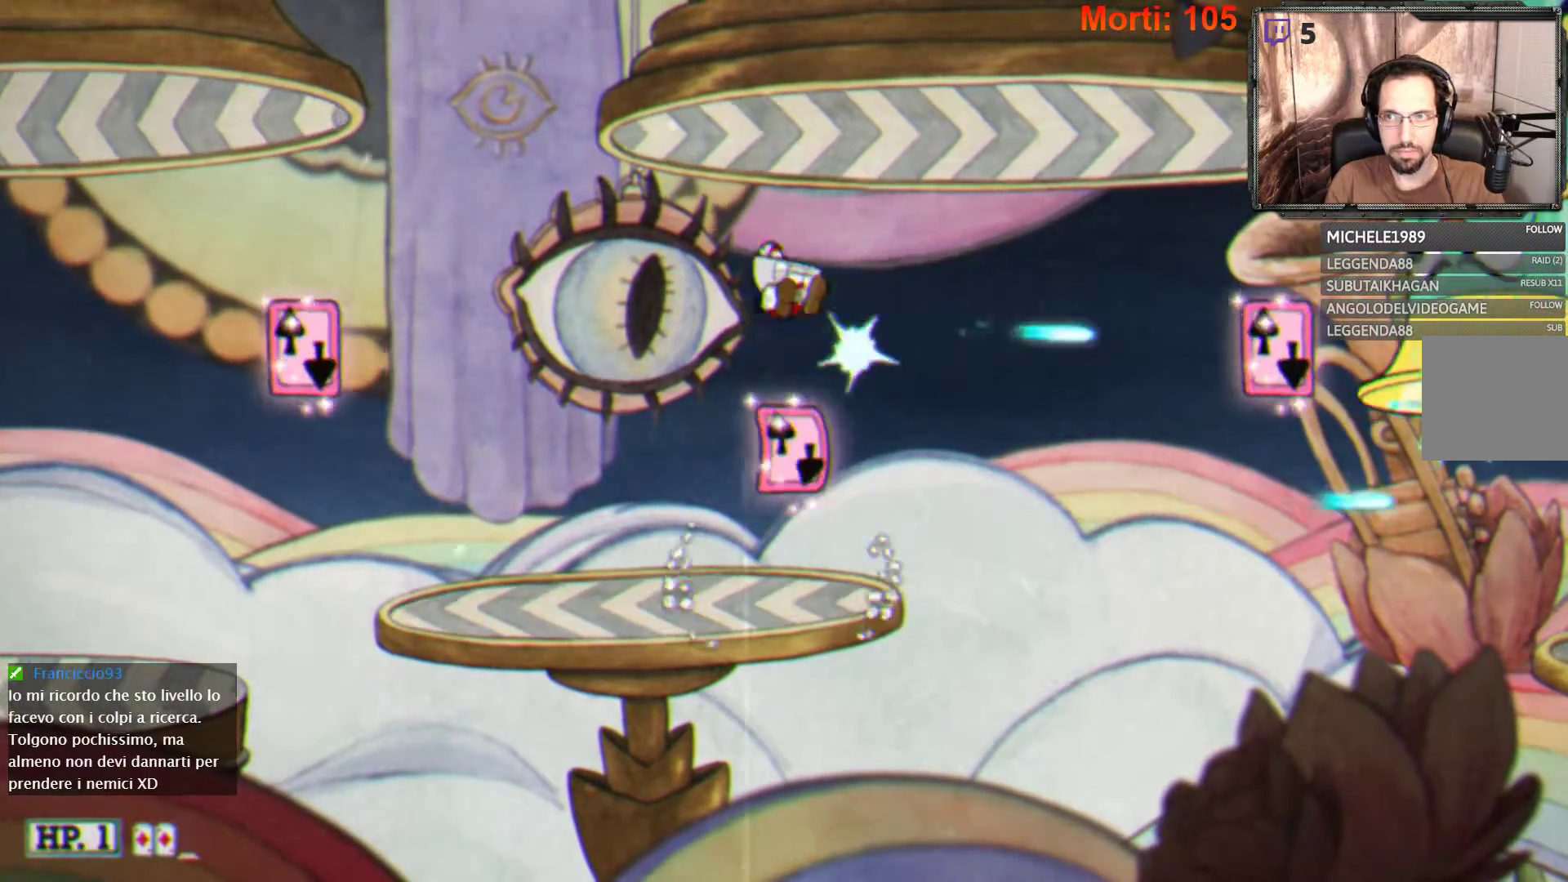
{"buttons": ["A", "L2"], "left_stick": "center", "right_stick": "center", "events": [[133, "A", "up"], [467, "A", "down"]]}
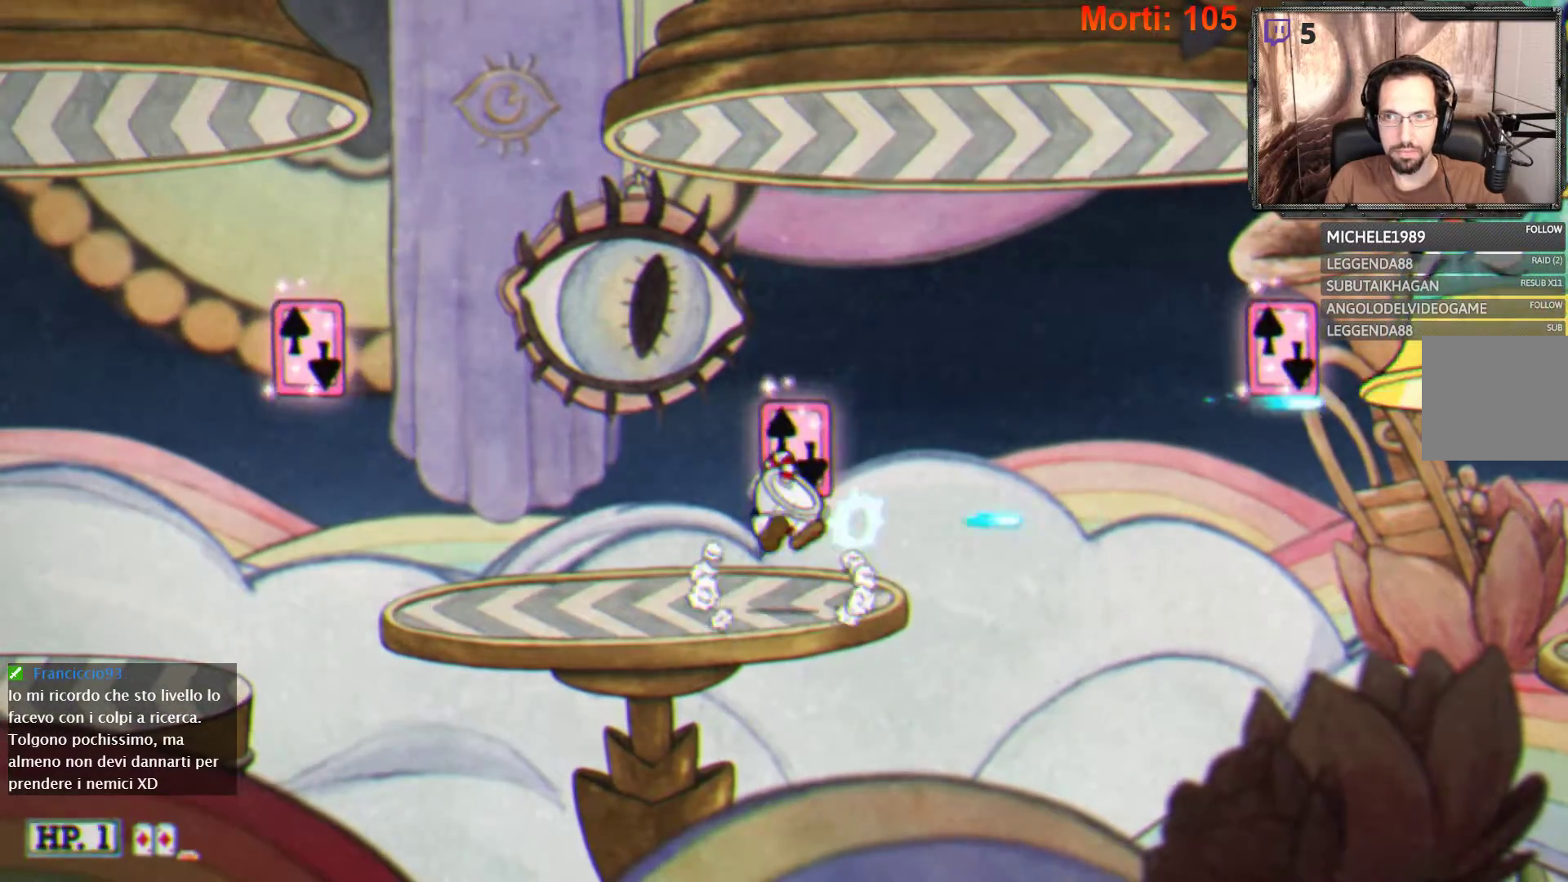
{"buttons": ["L2"], "left_stick": "center", "right_stick": "center", "events": [[367, "A", "up"]]}
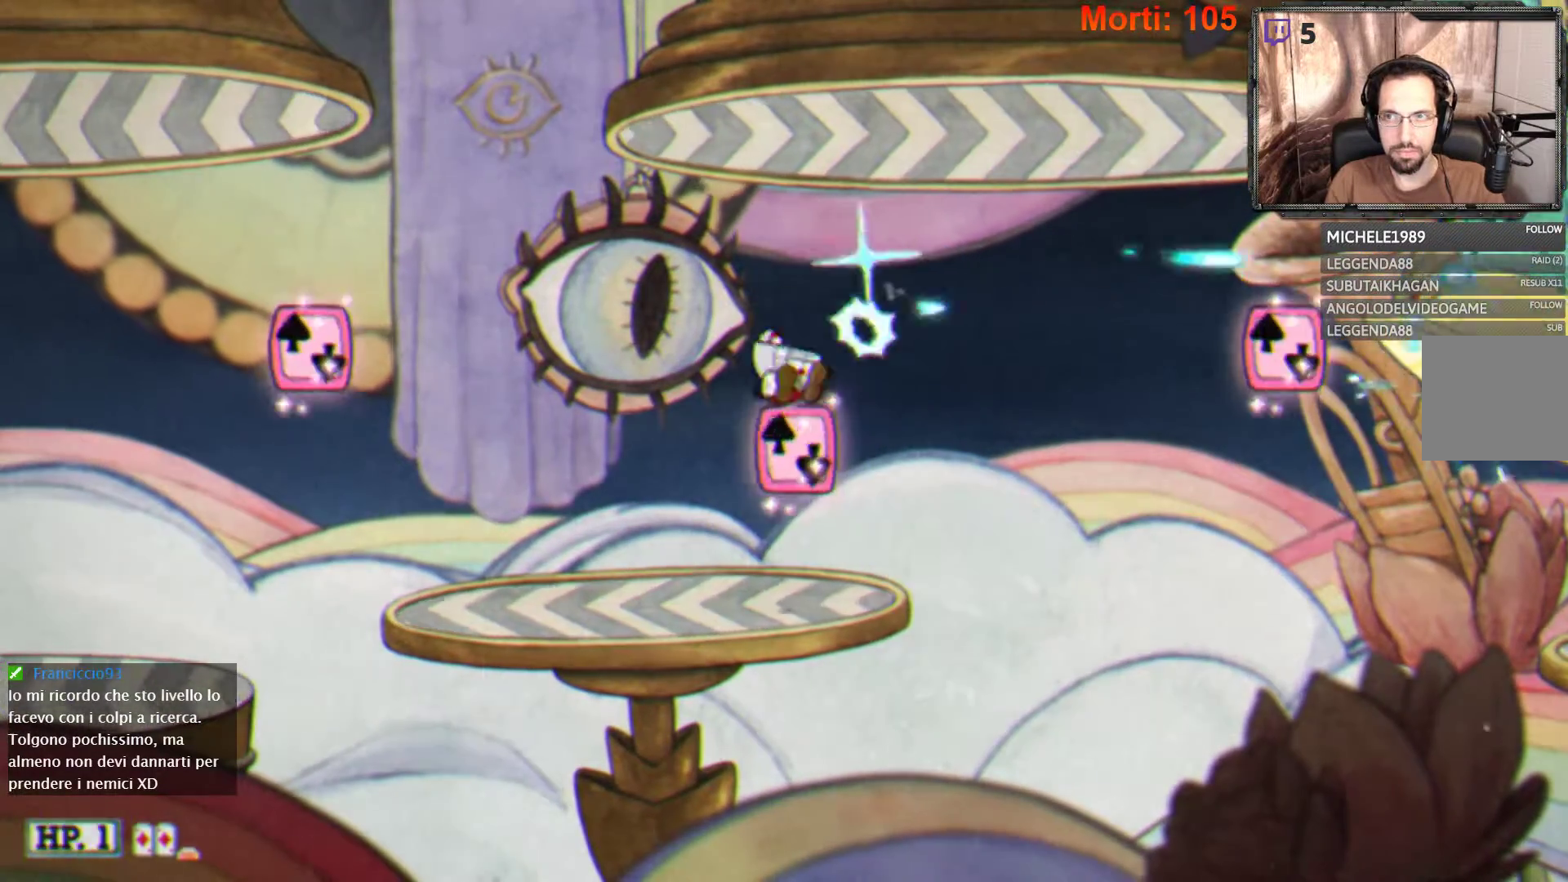
{"buttons": ["L2"], "left_stick": "center", "right_stick": "center", "events": [[200, "A", "down"], [500, "A", "up"]]}
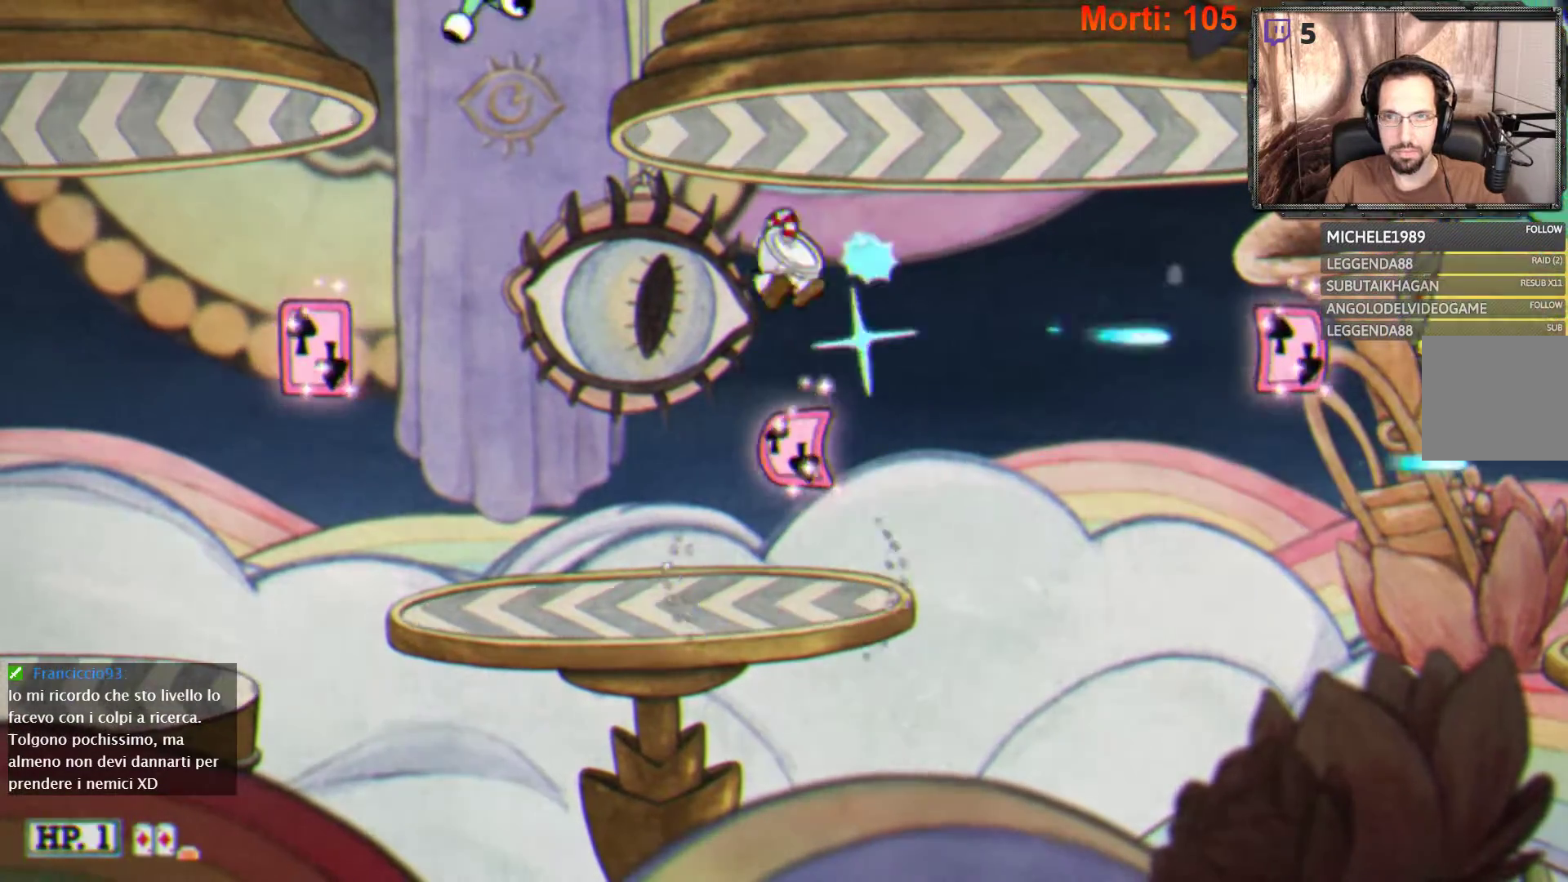
{"buttons": ["L2"], "left_stick": "center", "right_stick": "center", "events": []}
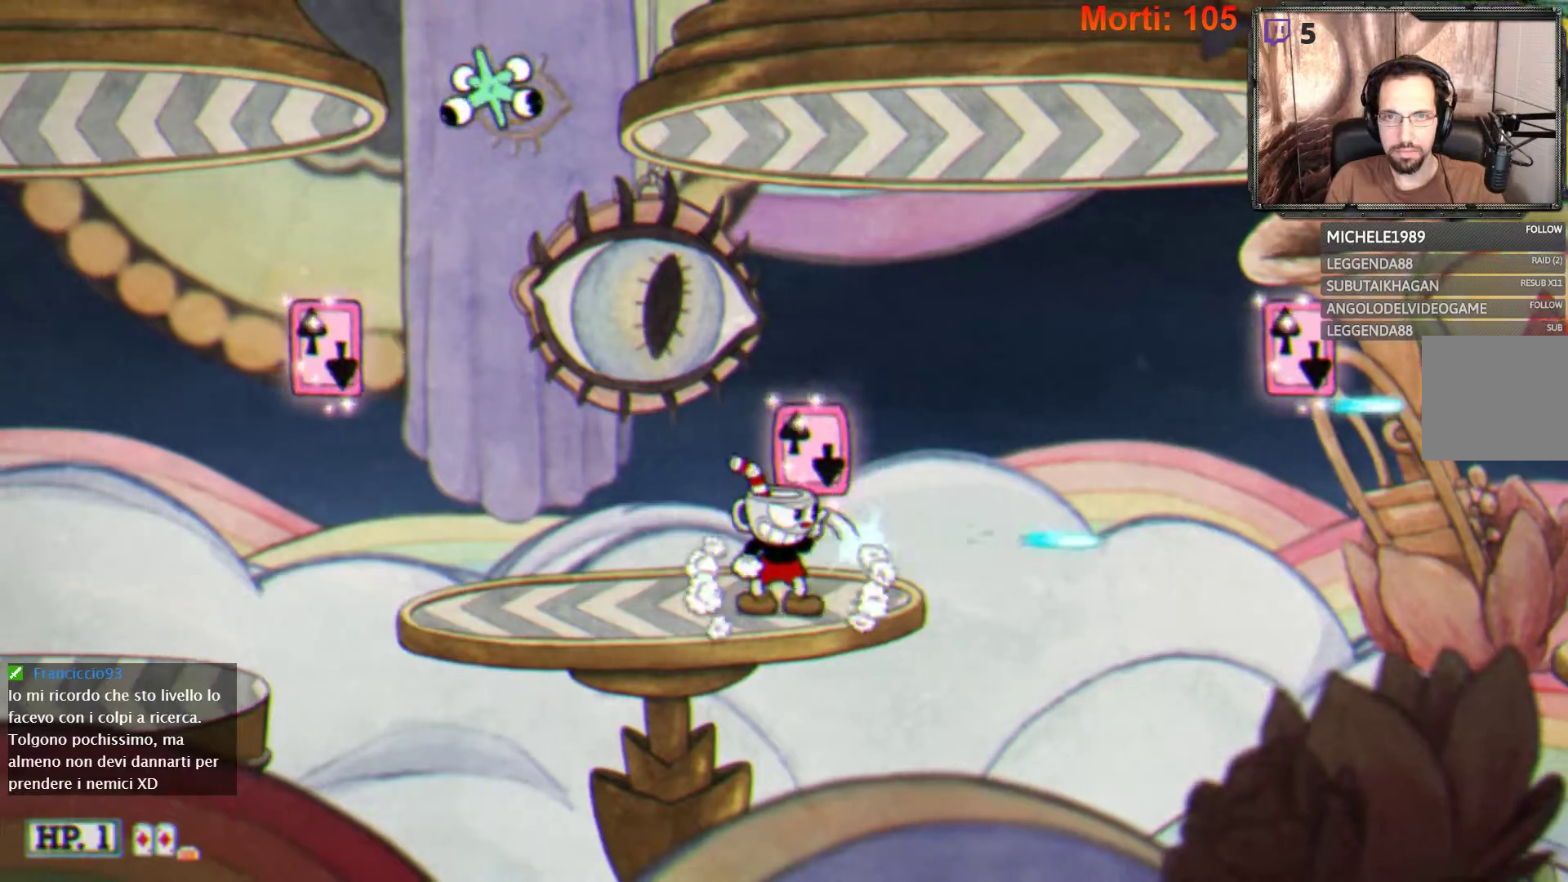
{"buttons": ["L2"], "left_stick": "center", "right_stick": "center", "events": [[167, "left_stick", "right"], [333, "left_stick", "center"]]}
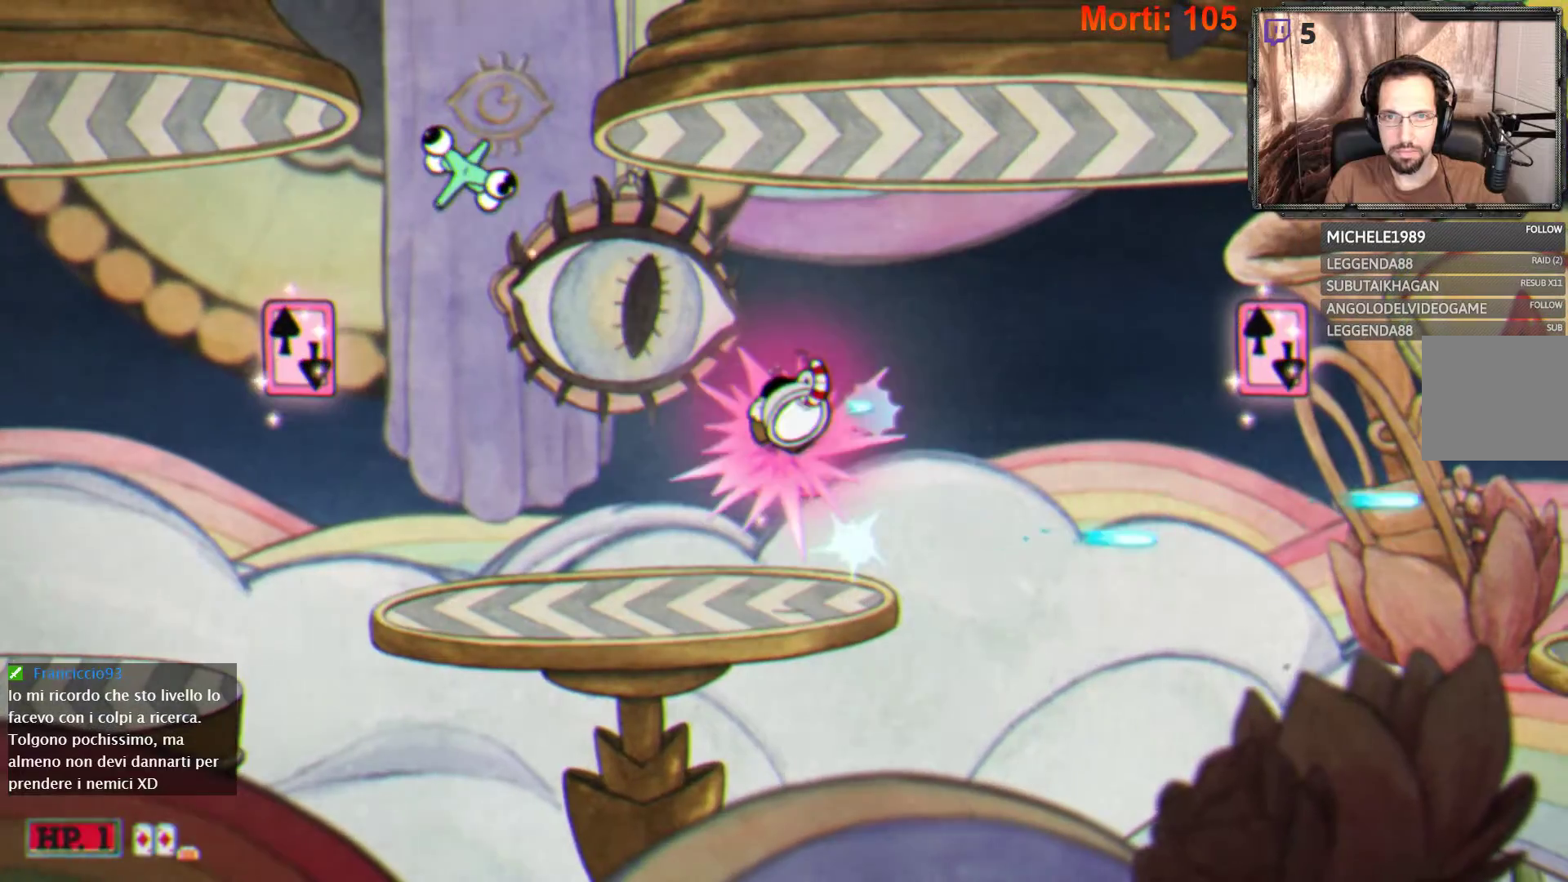
{"buttons": ["L2"], "left_stick": "center", "right_stick": "center", "events": [[100, "A", "down"], [133, "A", "up"]]}
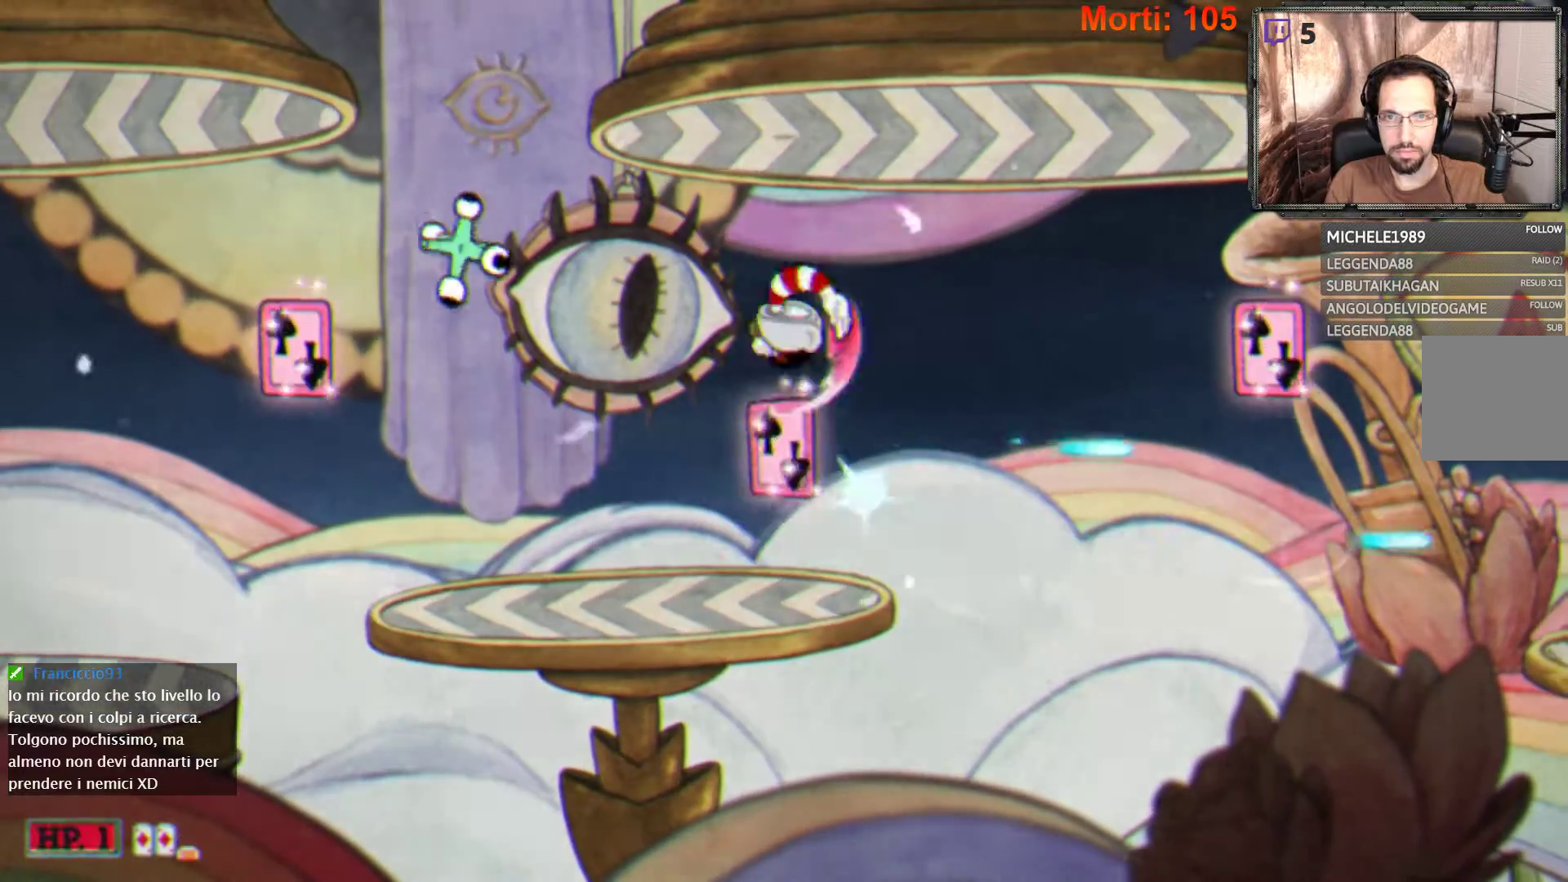
{"buttons": ["L2"], "left_stick": "right", "right_stick": "center", "events": [[200, "left_stick", "right"]]}
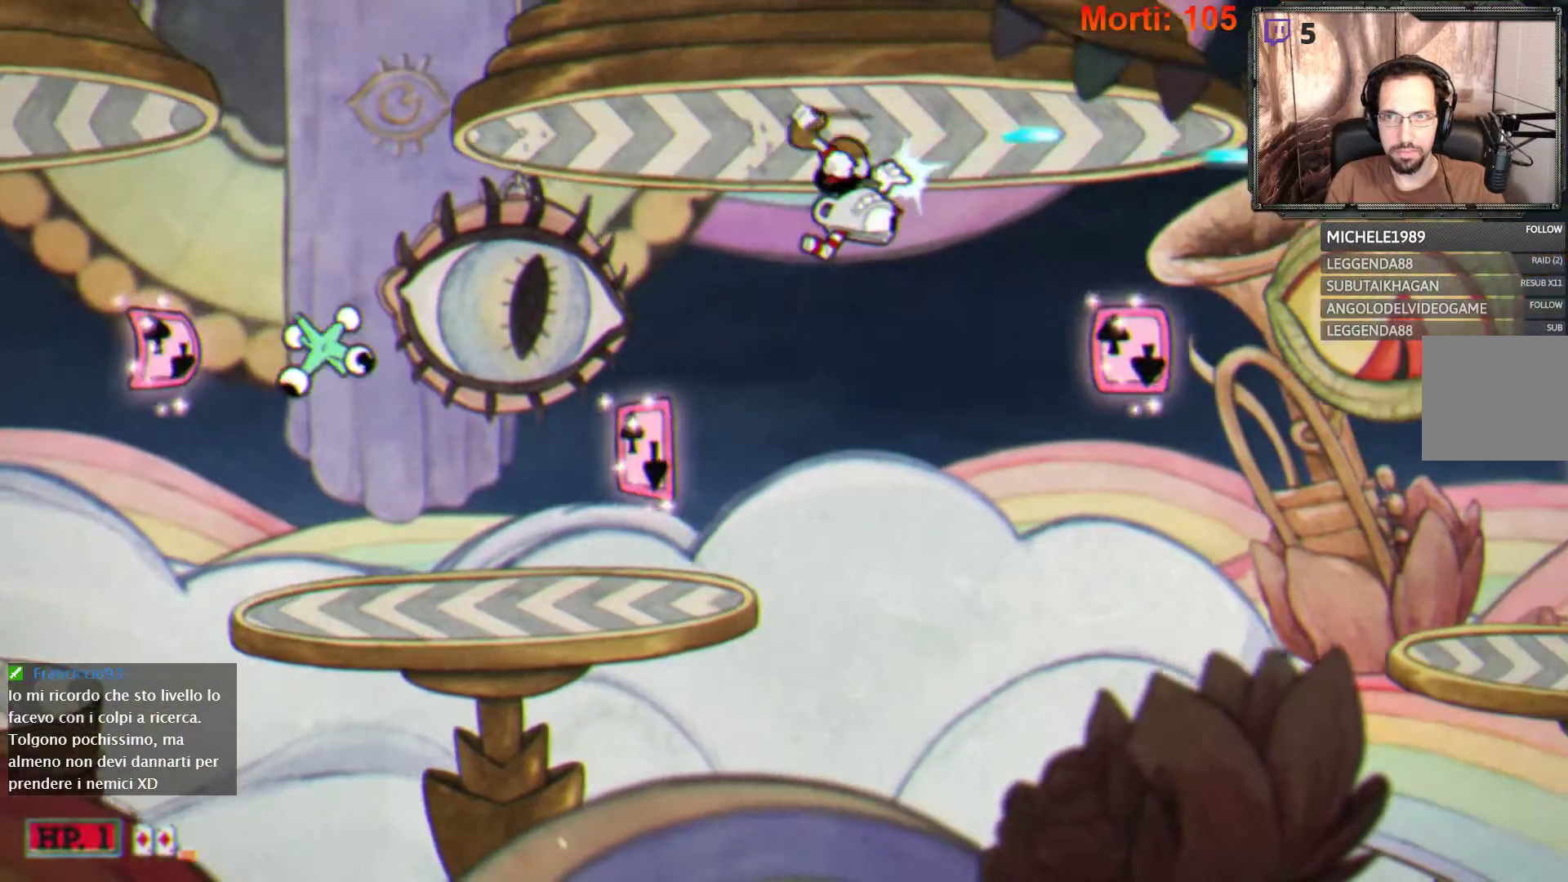
{"buttons": ["L2"], "left_stick": "right", "right_stick": "center", "events": []}
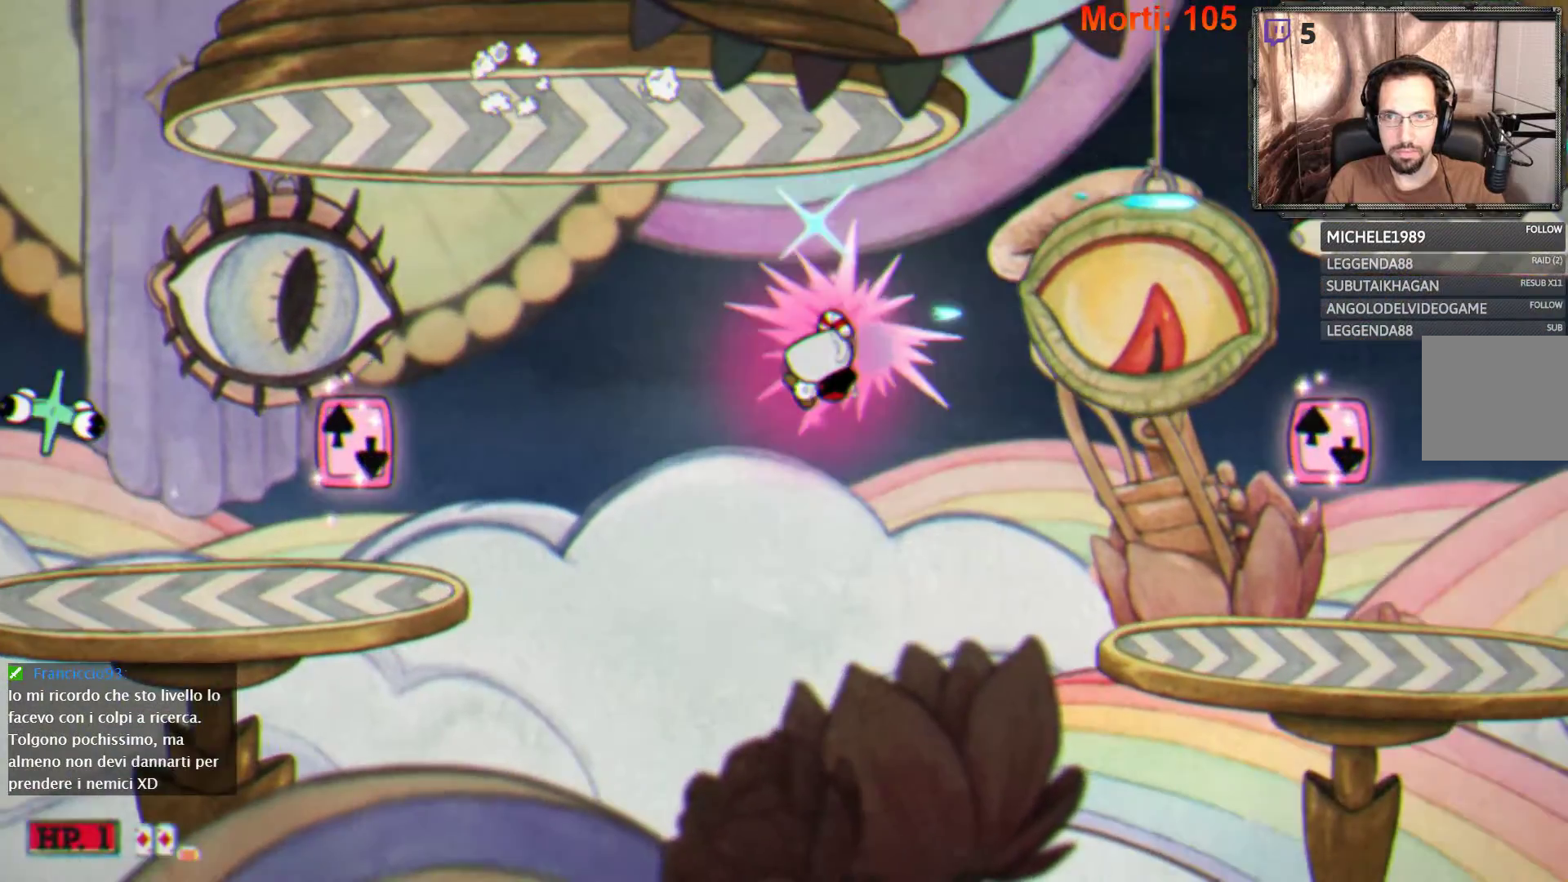
{"buttons": ["L2"], "left_stick": "right", "right_stick": "center", "events": []}
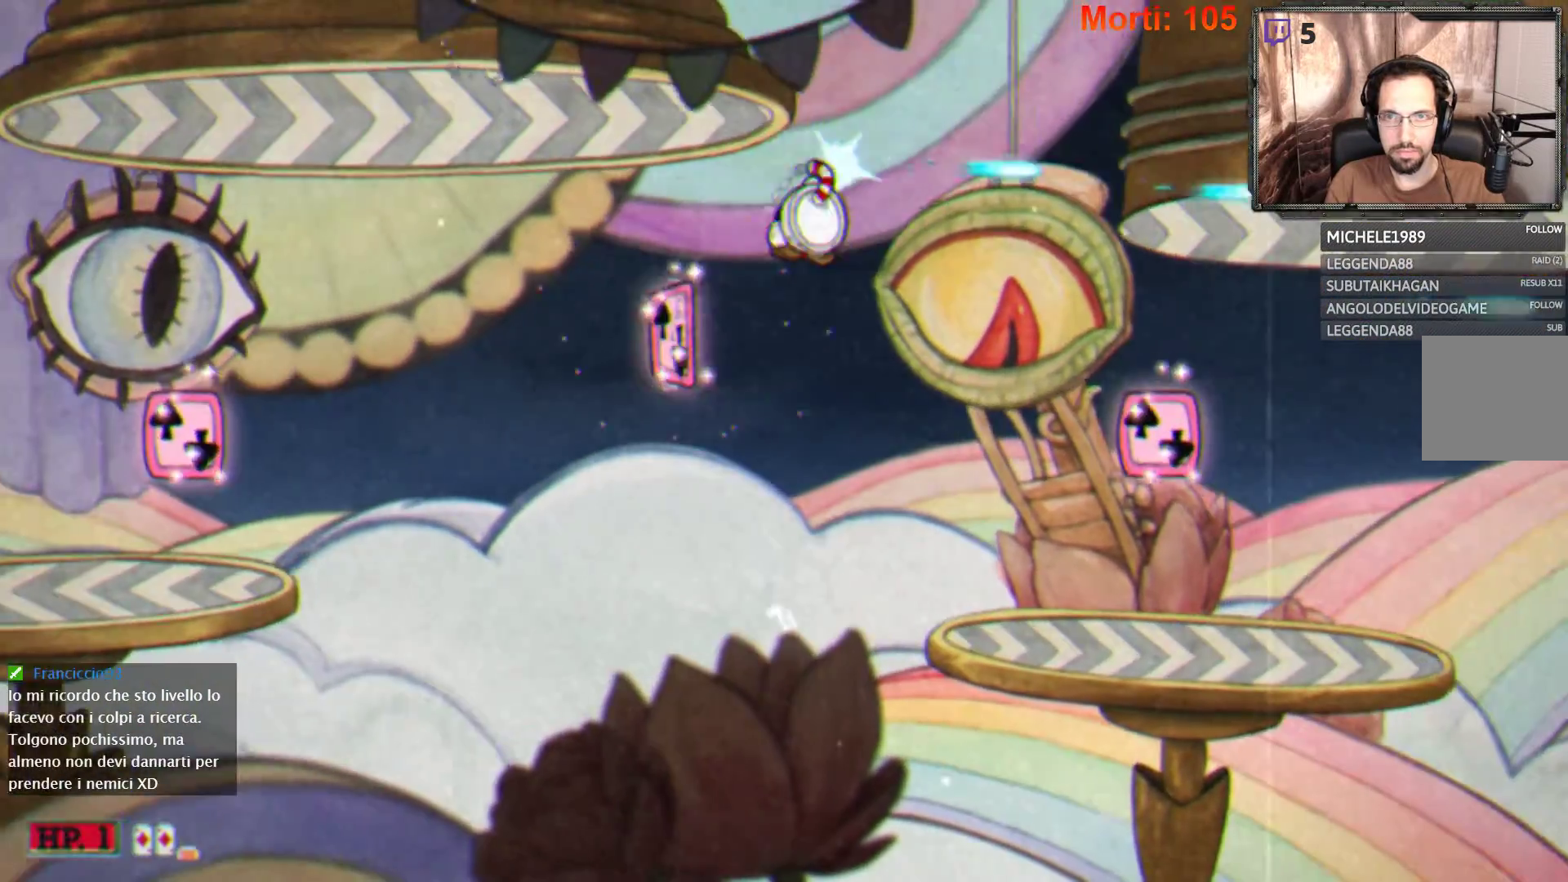
{"buttons": ["L2"], "left_stick": "right", "right_stick": "center", "events": []}
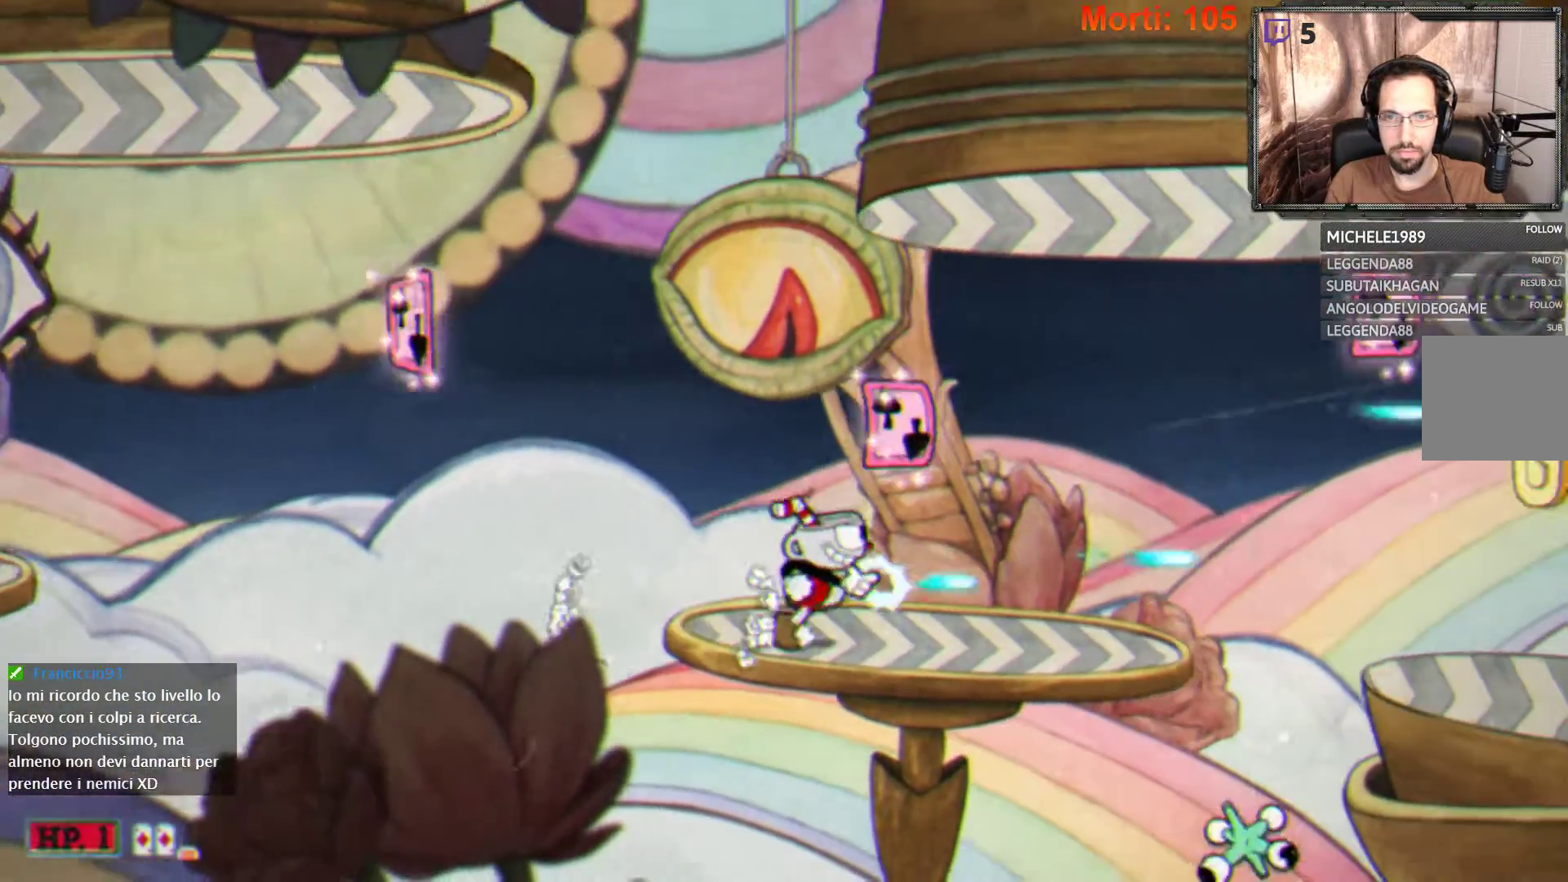
{"buttons": ["L2"], "left_stick": "center", "right_stick": "center", "events": [[133, "left_stick", "center"]]}
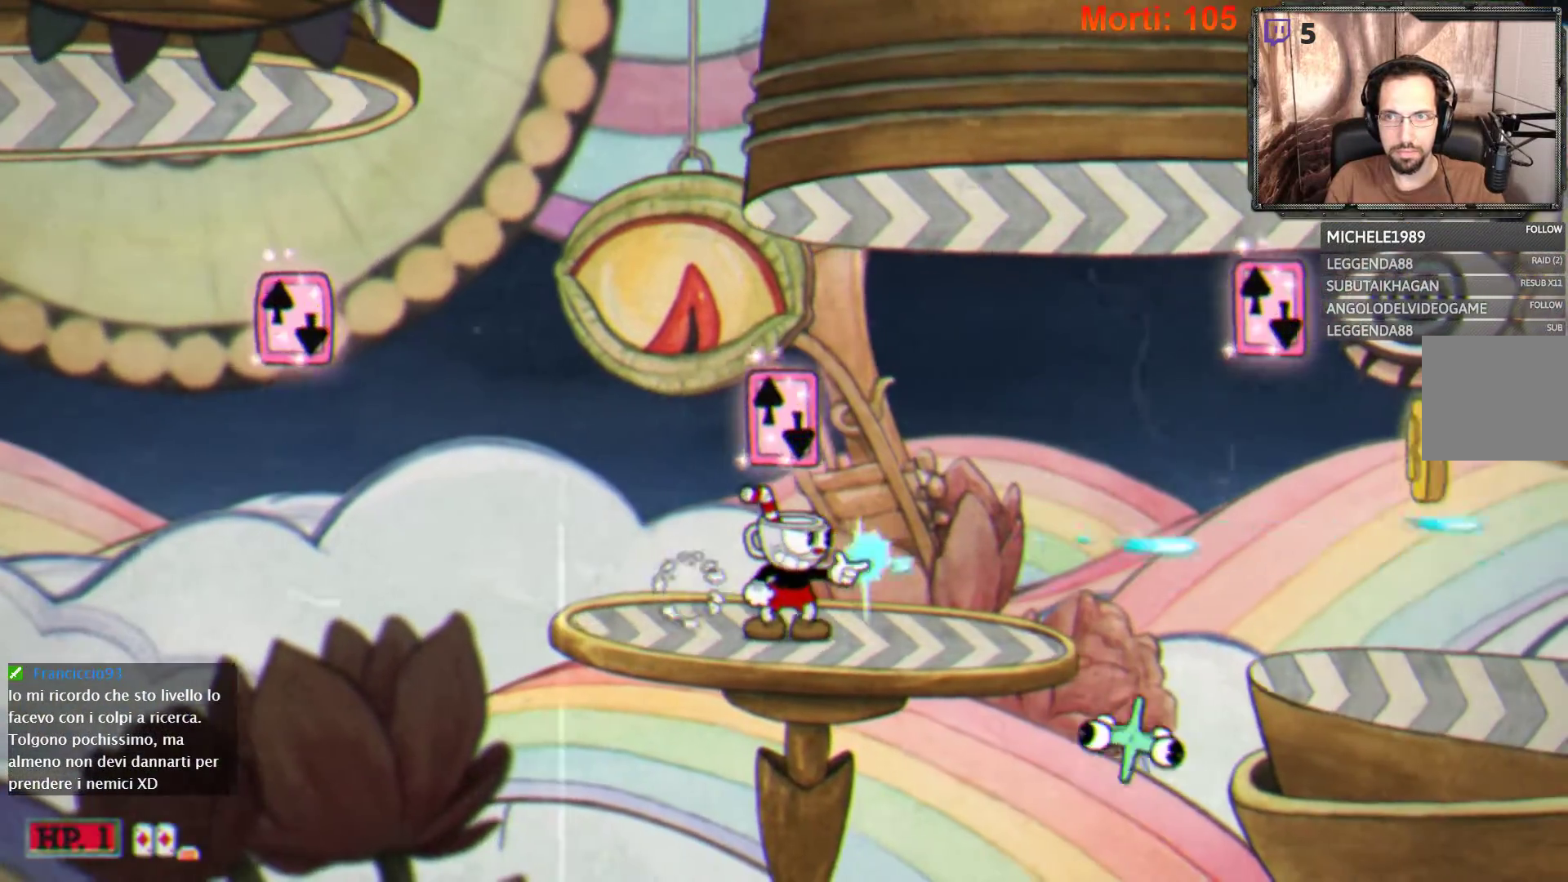
{"buttons": ["L2"], "left_stick": "center", "right_stick": "center", "events": [[333, "A", "down"], [433, "A", "up"]]}
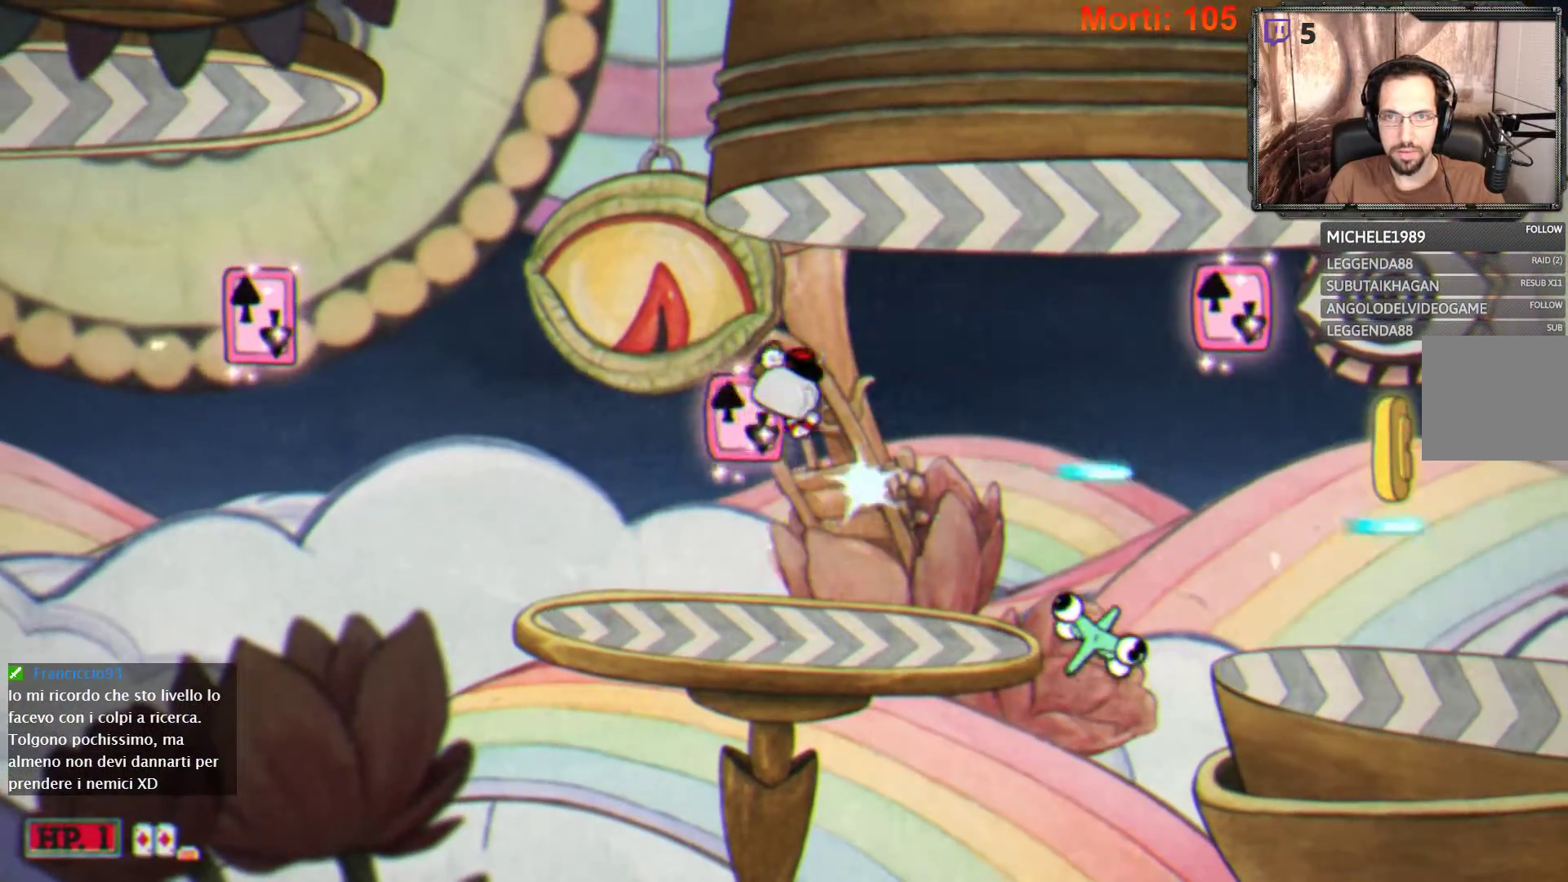
{"buttons": ["L2"], "left_stick": "right", "right_stick": "center", "events": [[33, "A", "down"], [100, "left_stick", "right"], [133, "A", "up"]]}
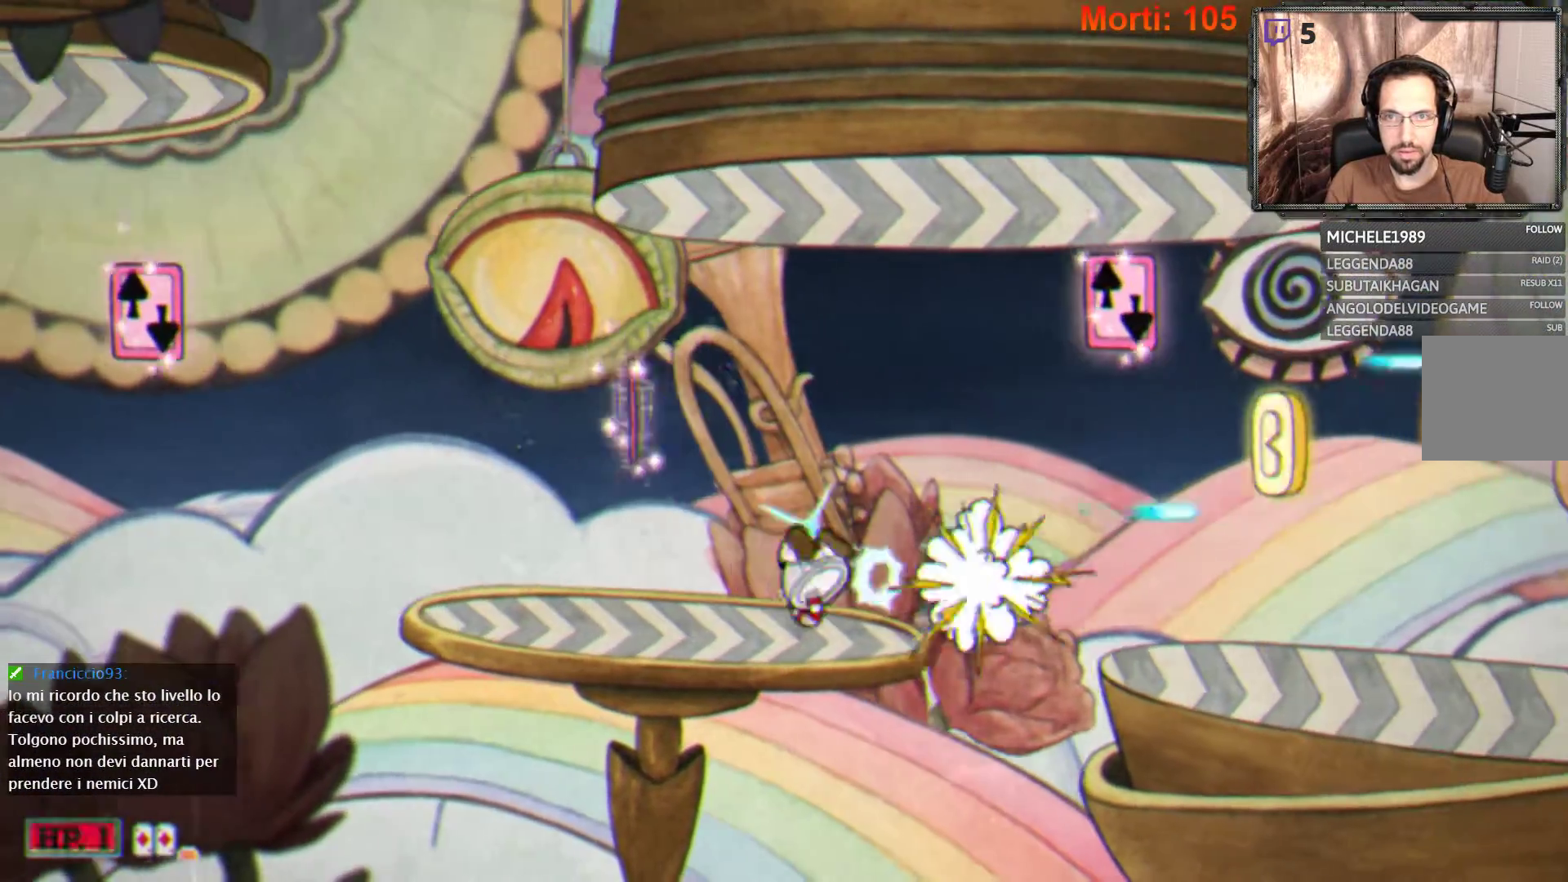
{"buttons": ["L2"], "left_stick": "center", "right_stick": "center", "events": [[33, "left_stick", "center"]]}
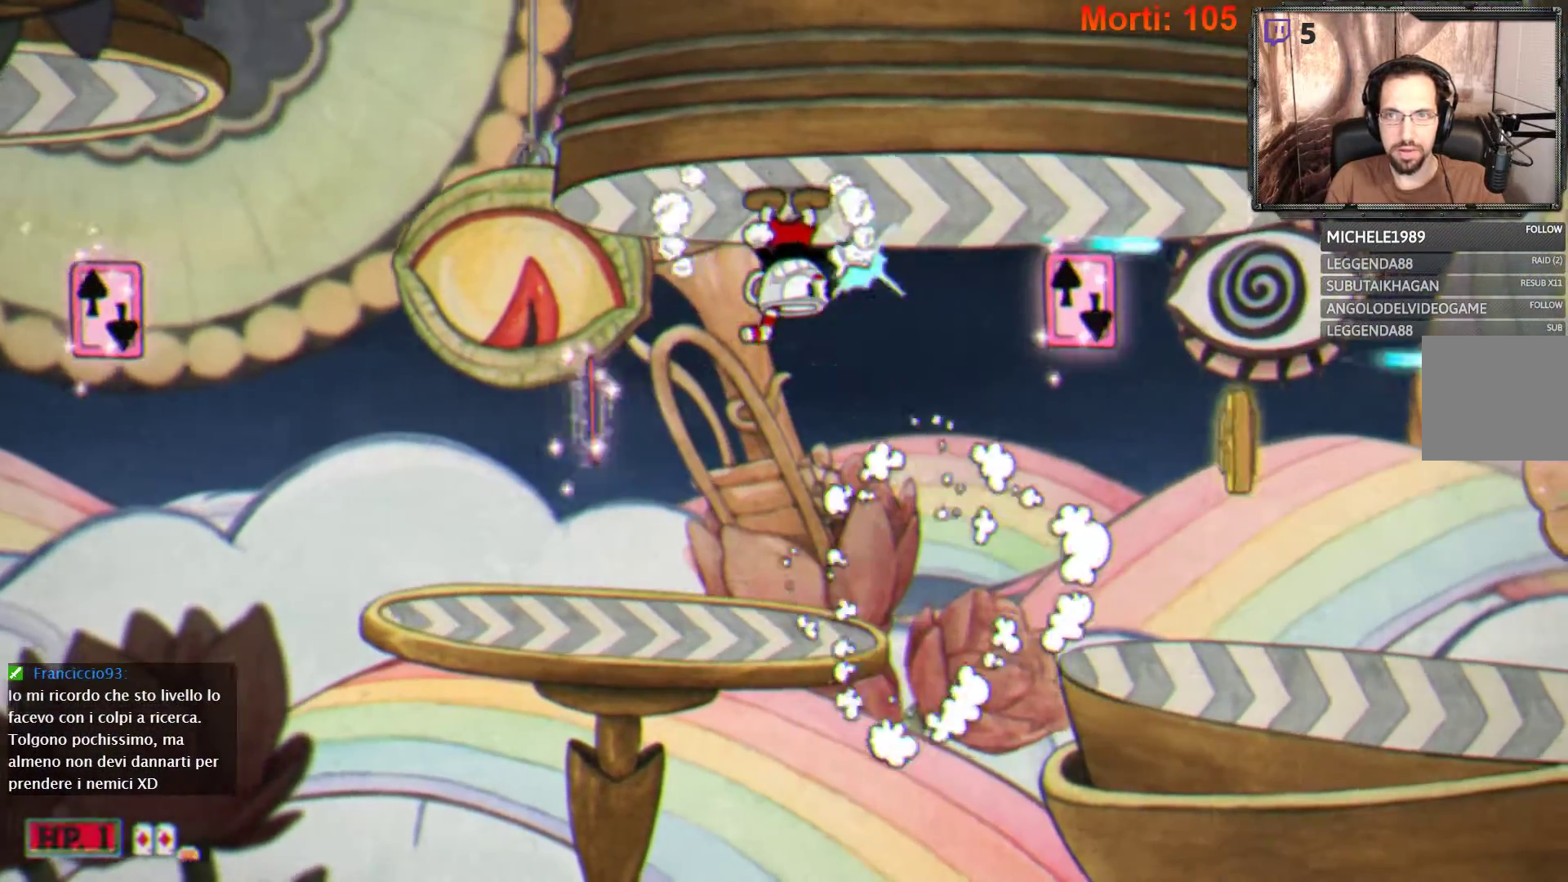
{"buttons": ["L2"], "left_stick": "center", "right_stick": "center", "events": [[67, "left_stick", "right"], [267, "left_stick", "center"]]}
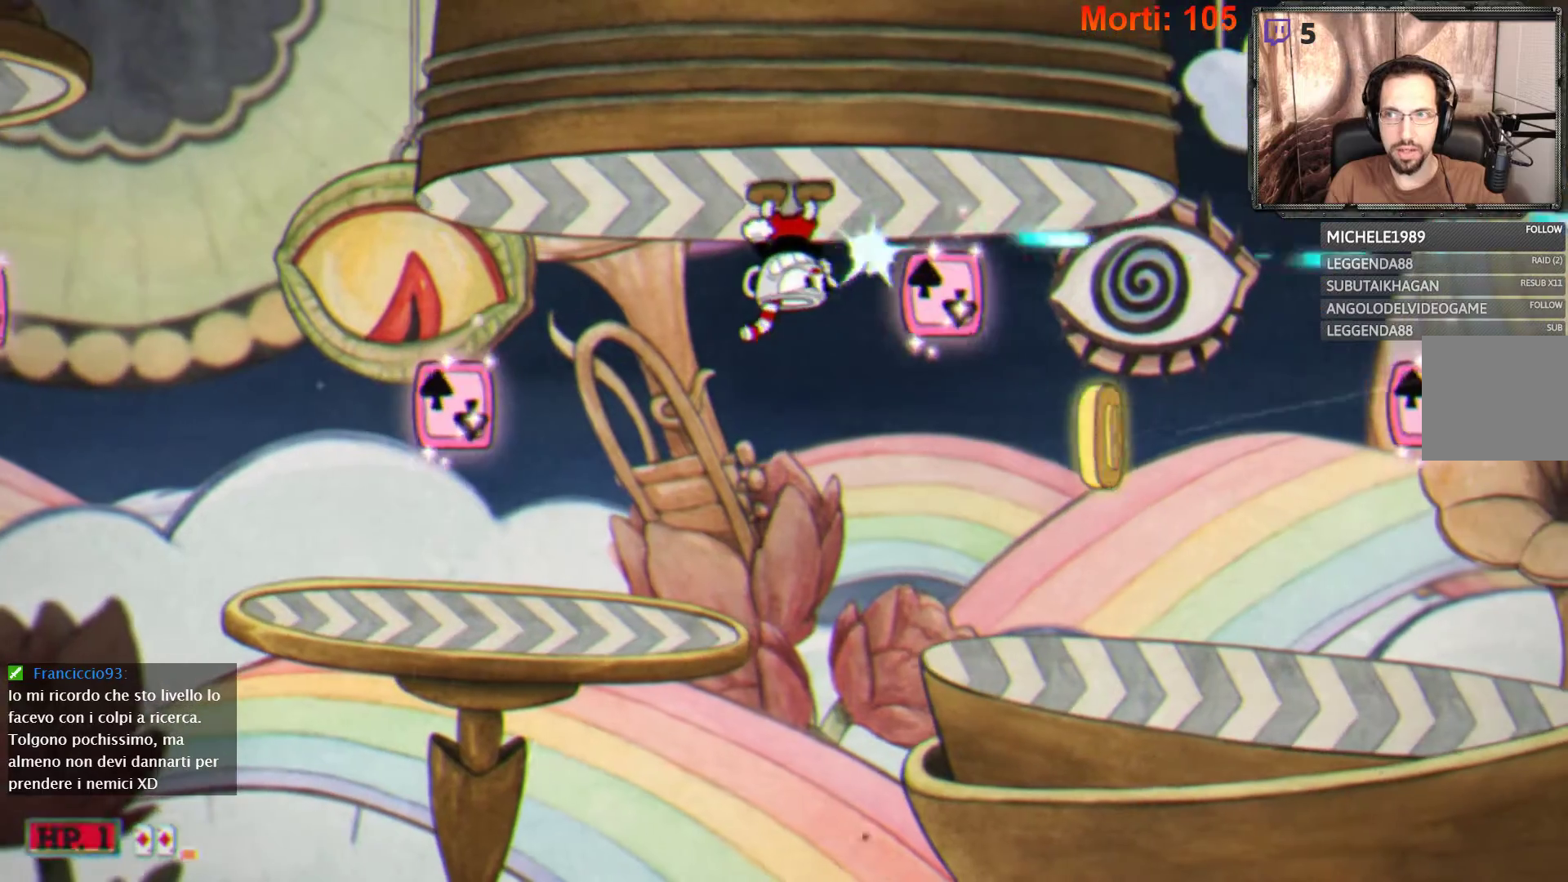
{"buttons": ["L2"], "left_stick": "right", "right_stick": "center", "events": [[233, "left_stick", "right"]]}
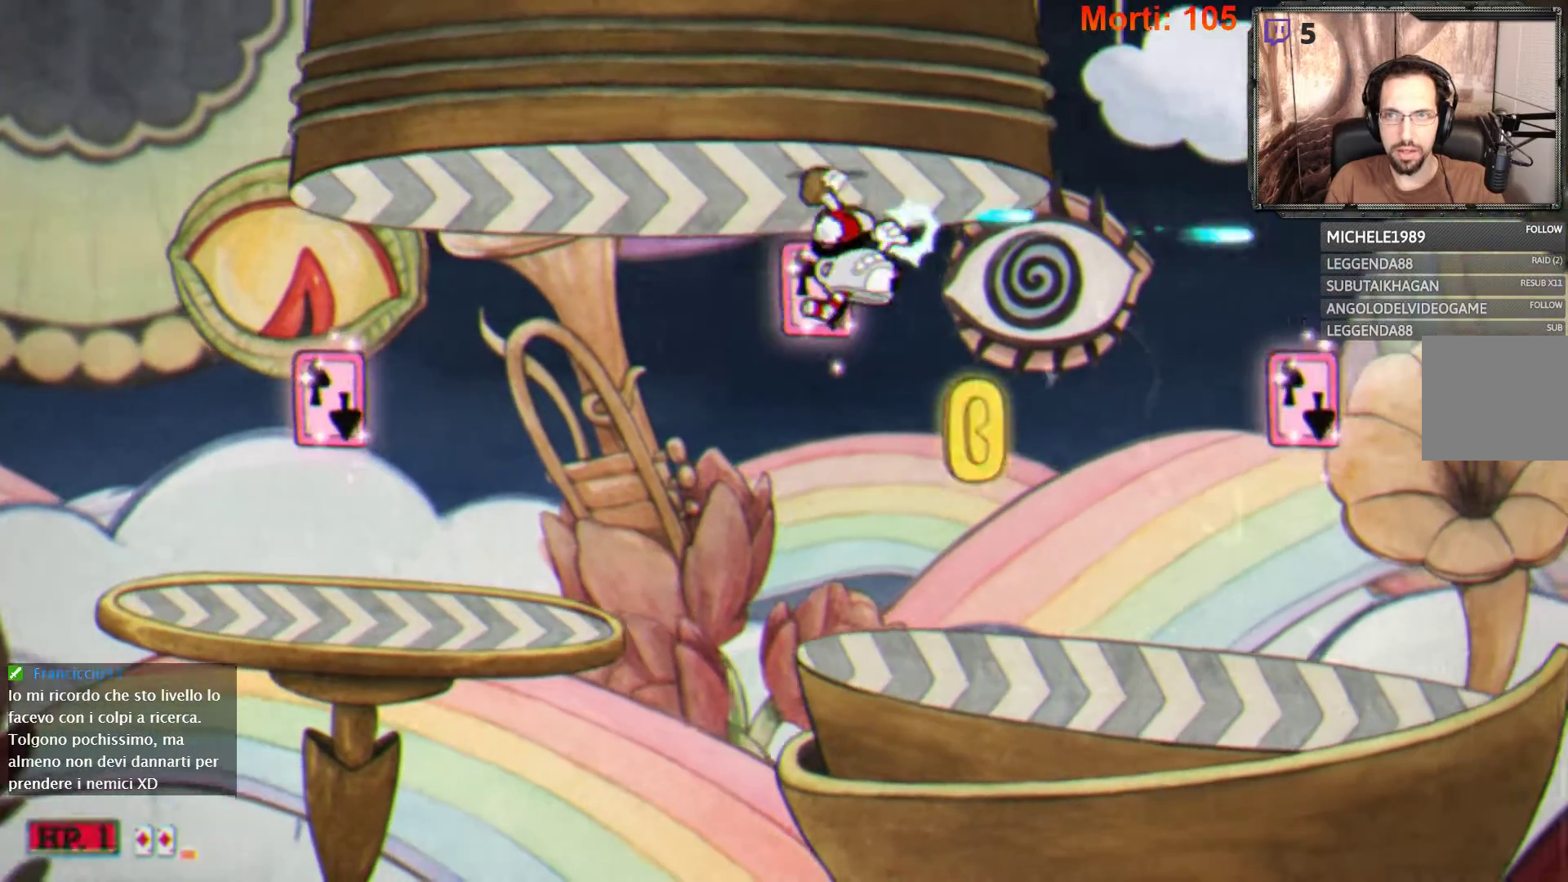
{"buttons": ["A", "L2"], "left_stick": "center", "right_stick": "center", "events": [[67, "left_stick", "center"], [333, "A", "down"]]}
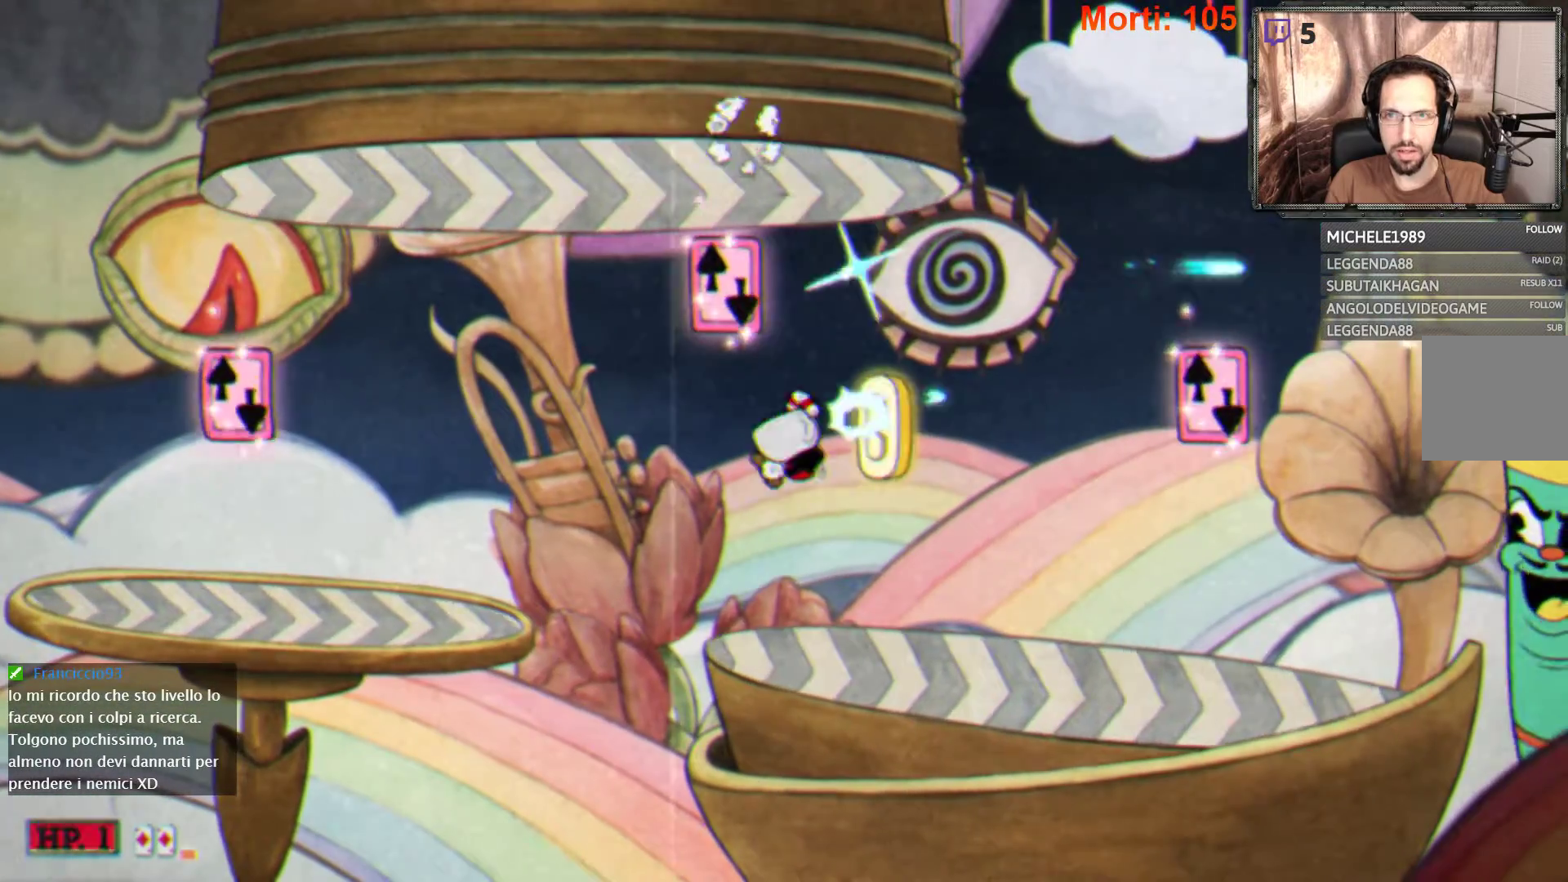
{"buttons": ["L2"], "left_stick": "center", "right_stick": "center", "events": [[167, "A", "up"]]}
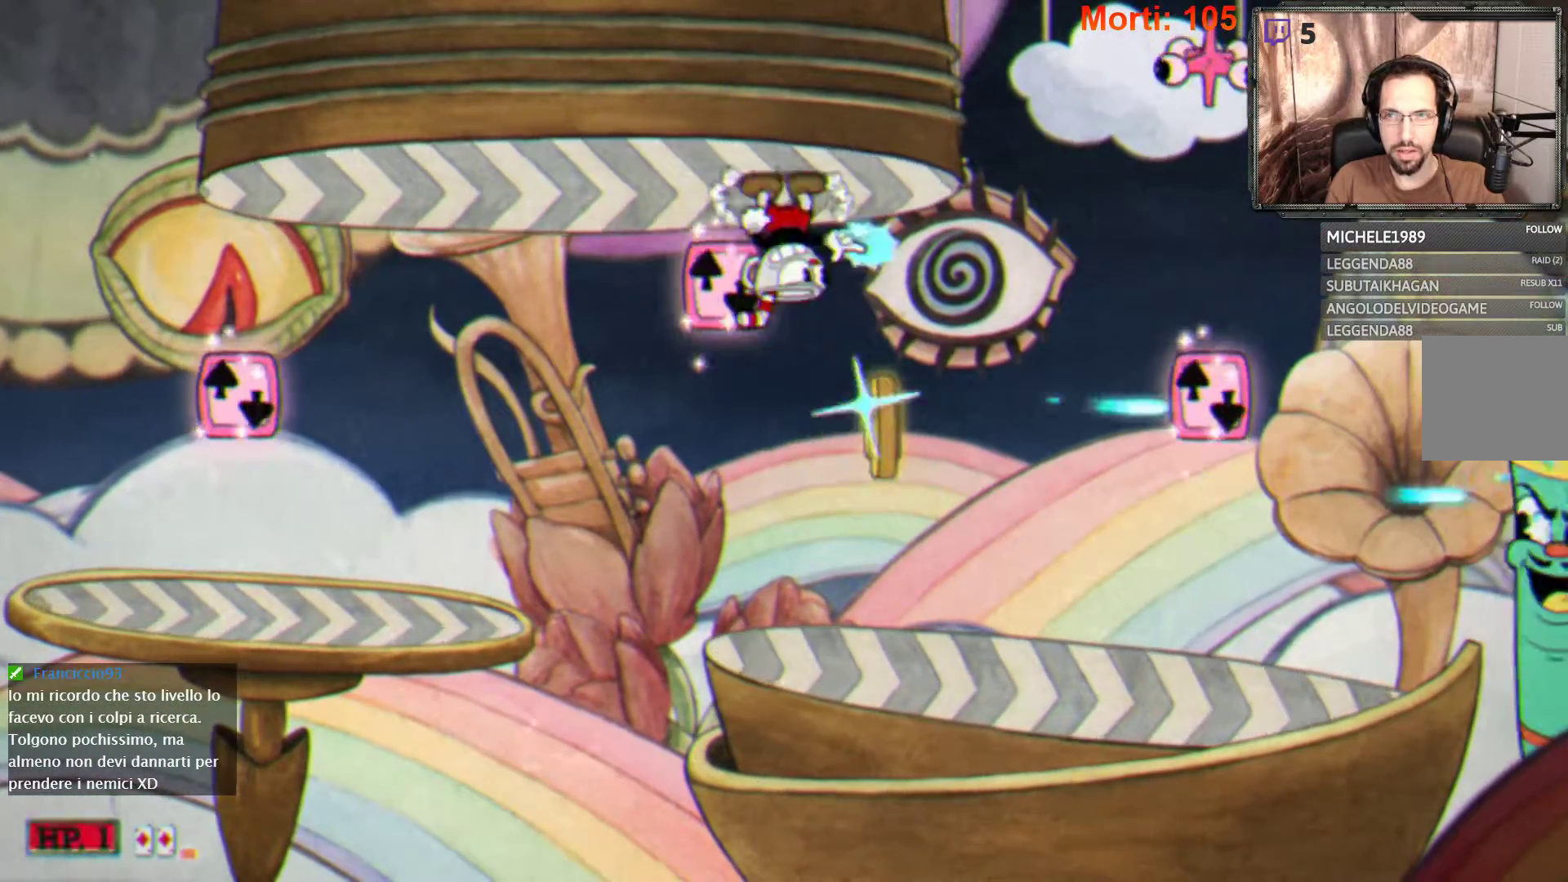
{"buttons": ["L2"], "left_stick": "center", "right_stick": "center", "events": [[100, "A", "down"], [433, "A", "up"]]}
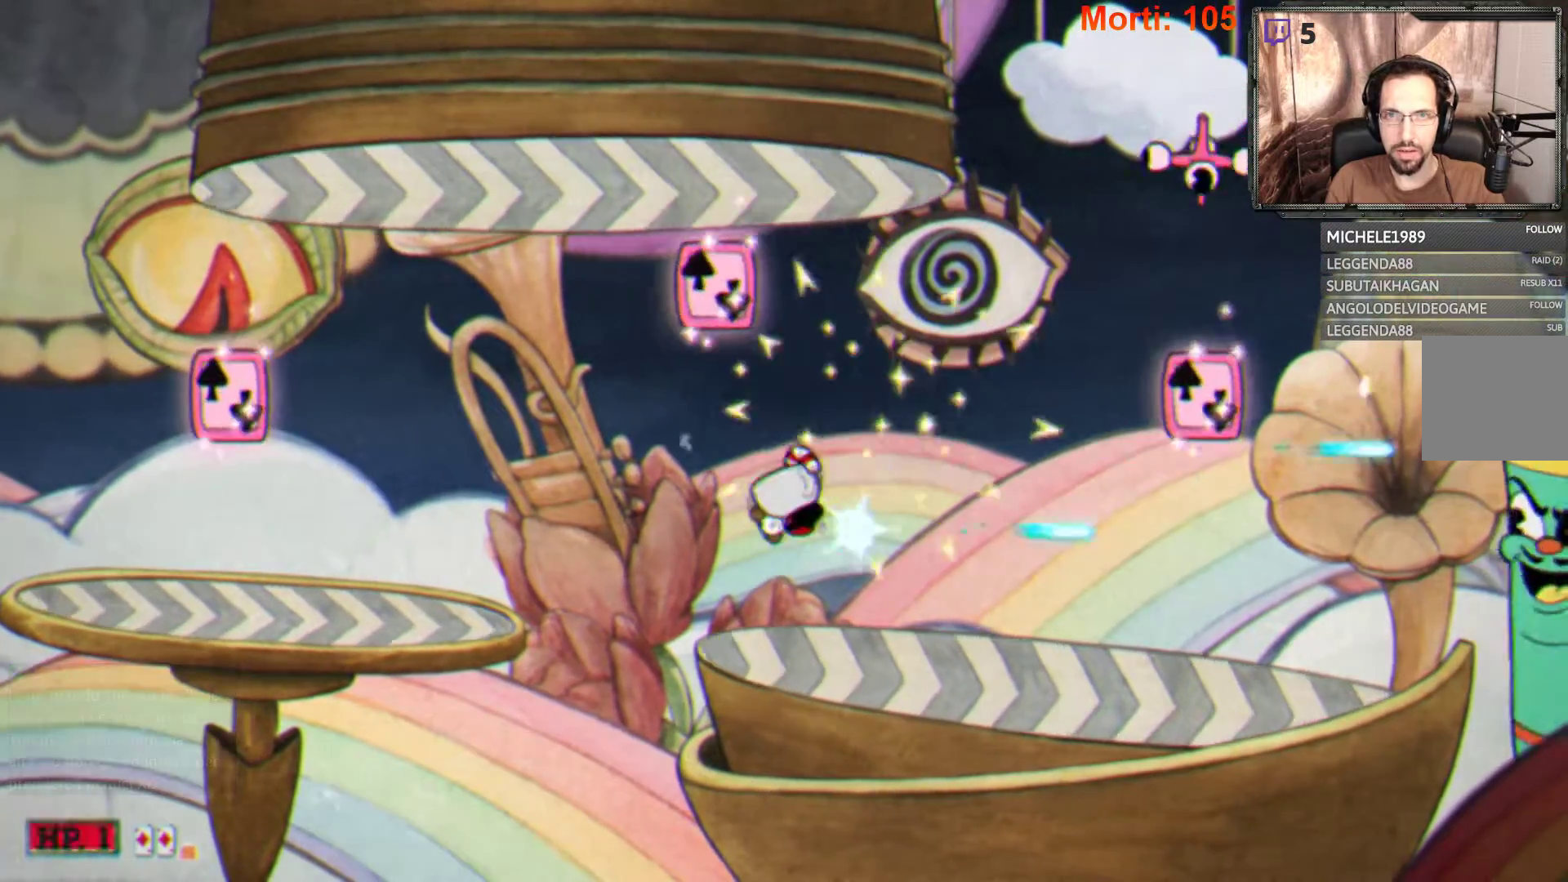
{"buttons": ["A", "L2"], "left_stick": "center", "right_stick": "center", "events": [[333, "A", "down"]]}
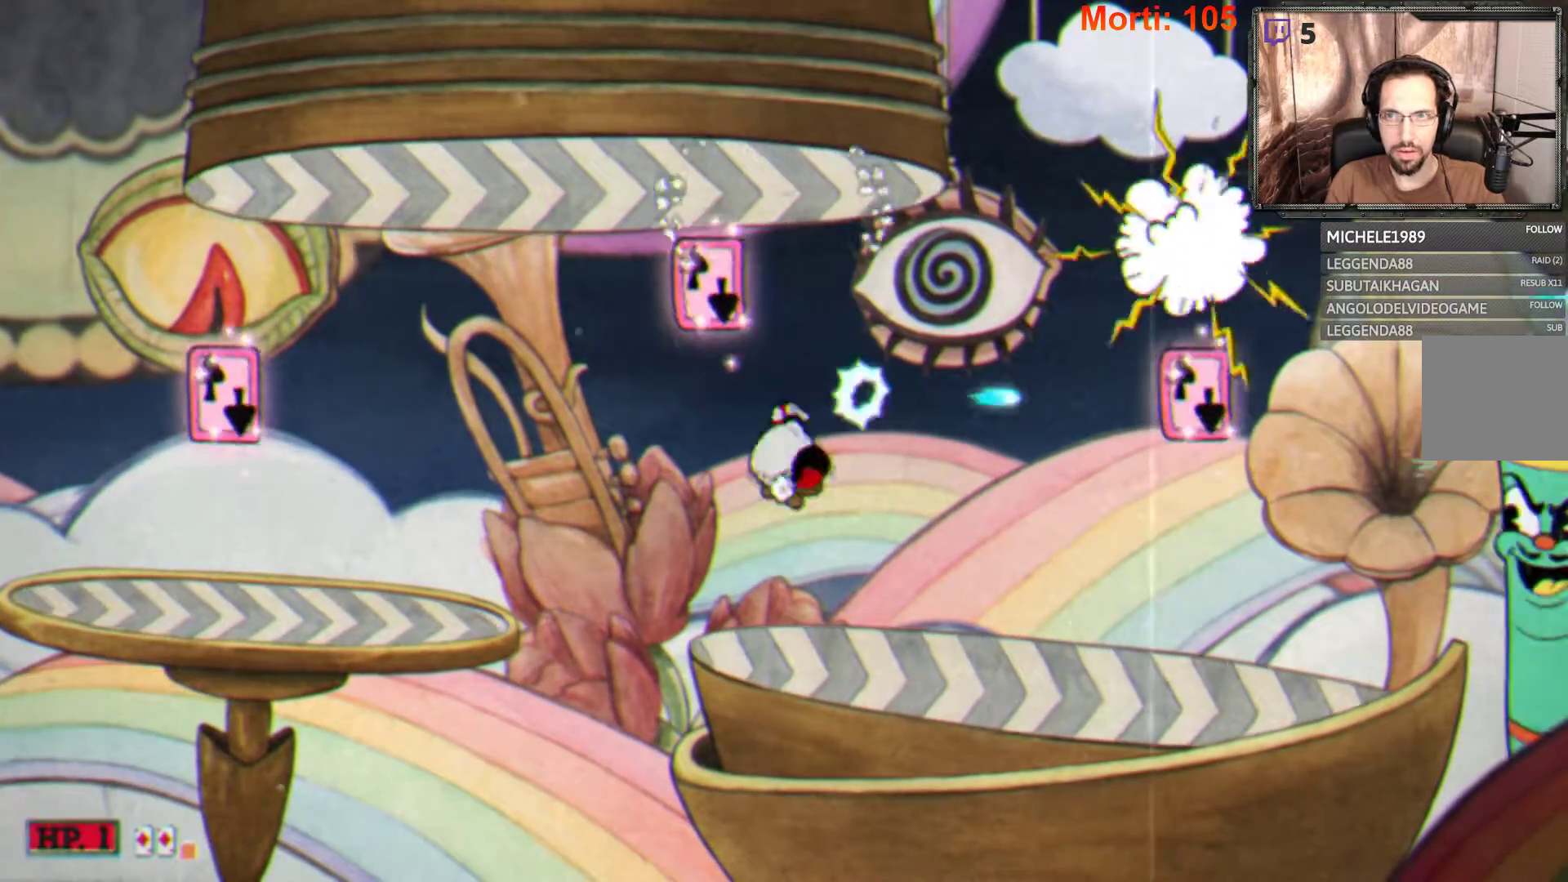
{"buttons": ["L2"], "left_stick": "center", "right_stick": "center", "events": [[167, "A", "up"]]}
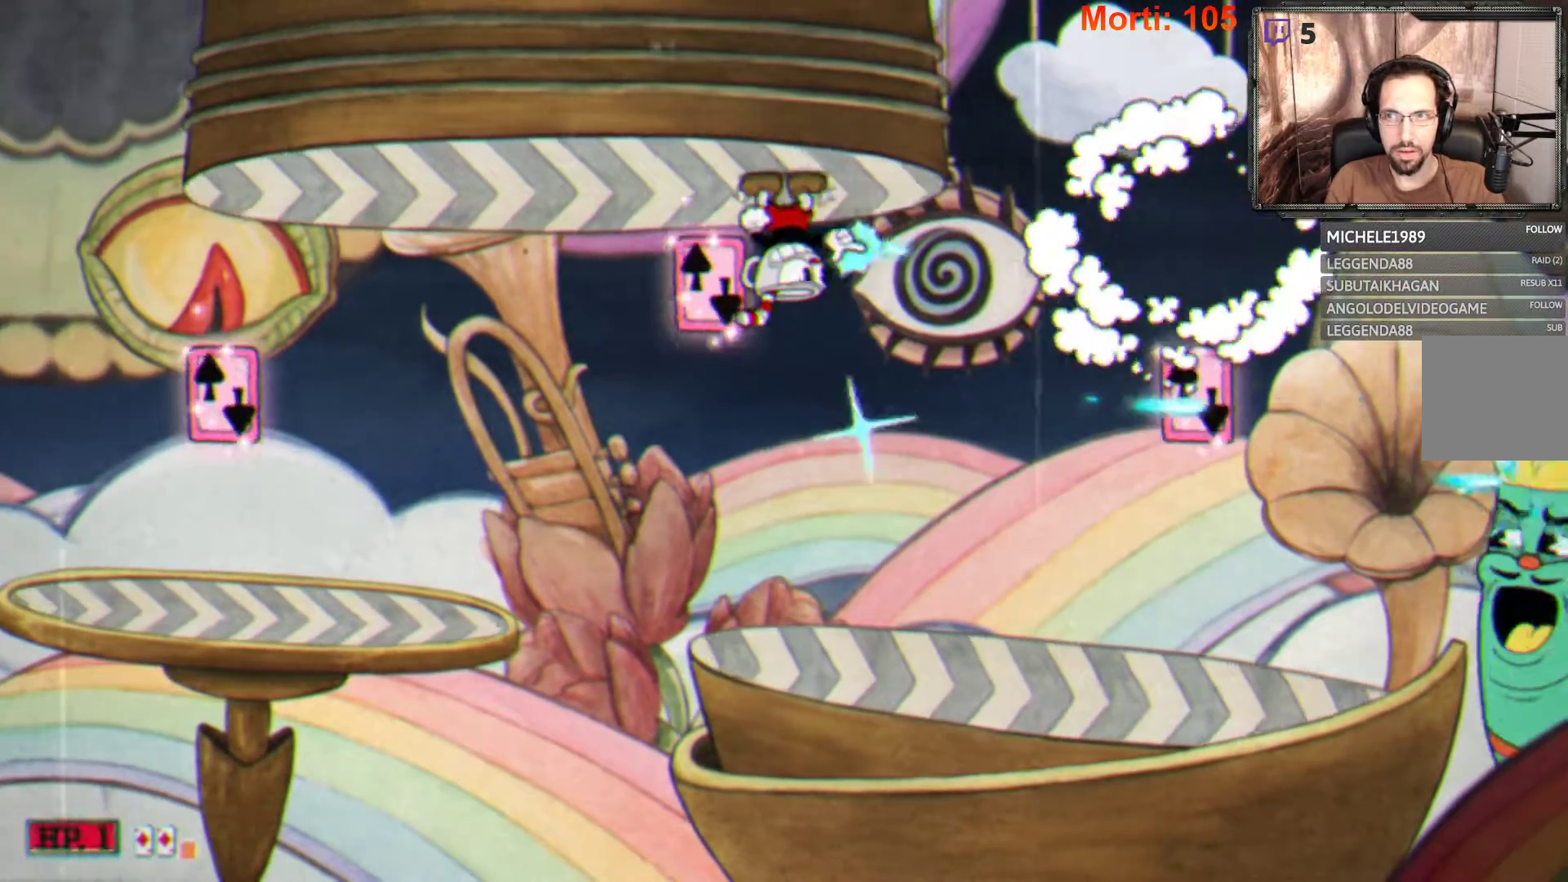
{"buttons": ["L2"], "left_stick": "center", "right_stick": "center", "events": []}
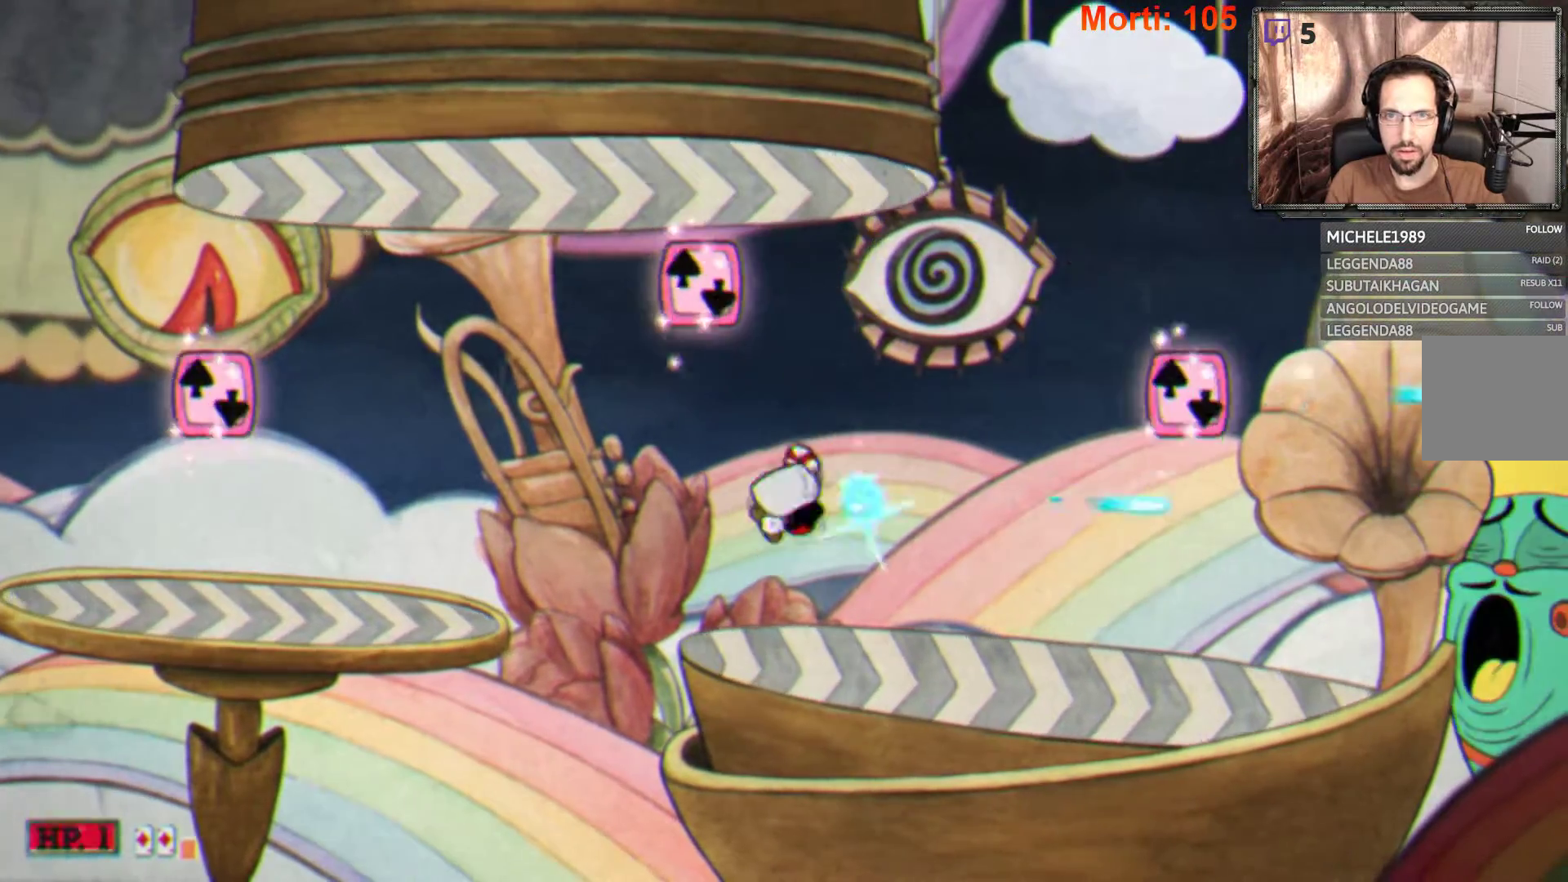
{"buttons": ["L2"], "left_stick": "left", "right_stick": "center", "events": [[300, "left_stick", "left"]]}
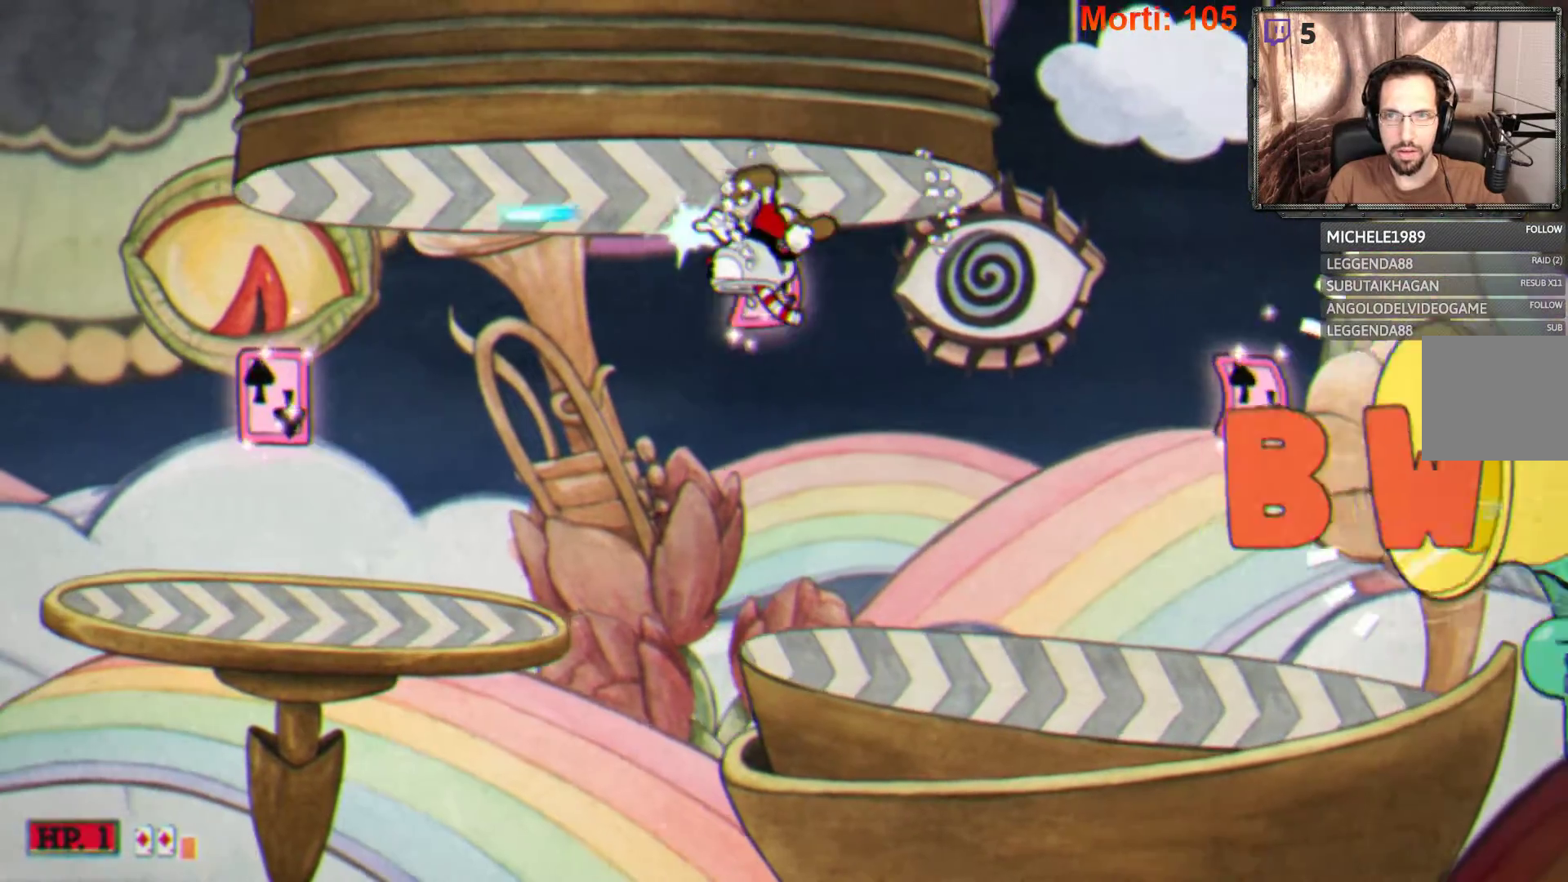
{"buttons": ["L2"], "left_stick": "center", "right_stick": "center", "events": [[467, "left_stick", "center"]]}
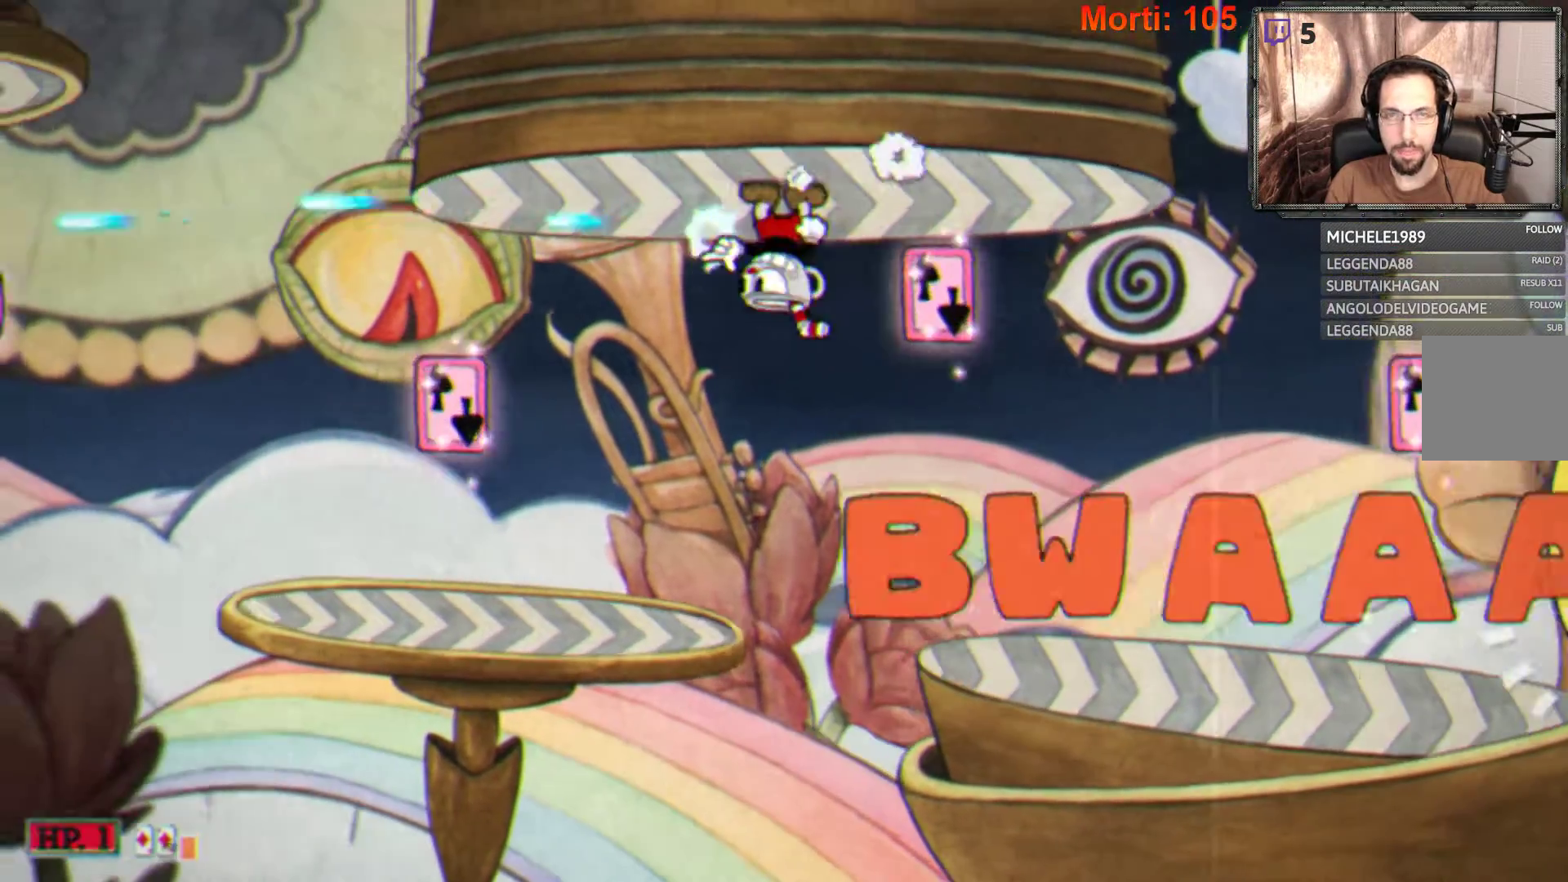
{"buttons": ["L2"], "left_stick": "center", "right_stick": "center", "events": [[133, "left_stick", "right"], [200, "left_stick", "center"]]}
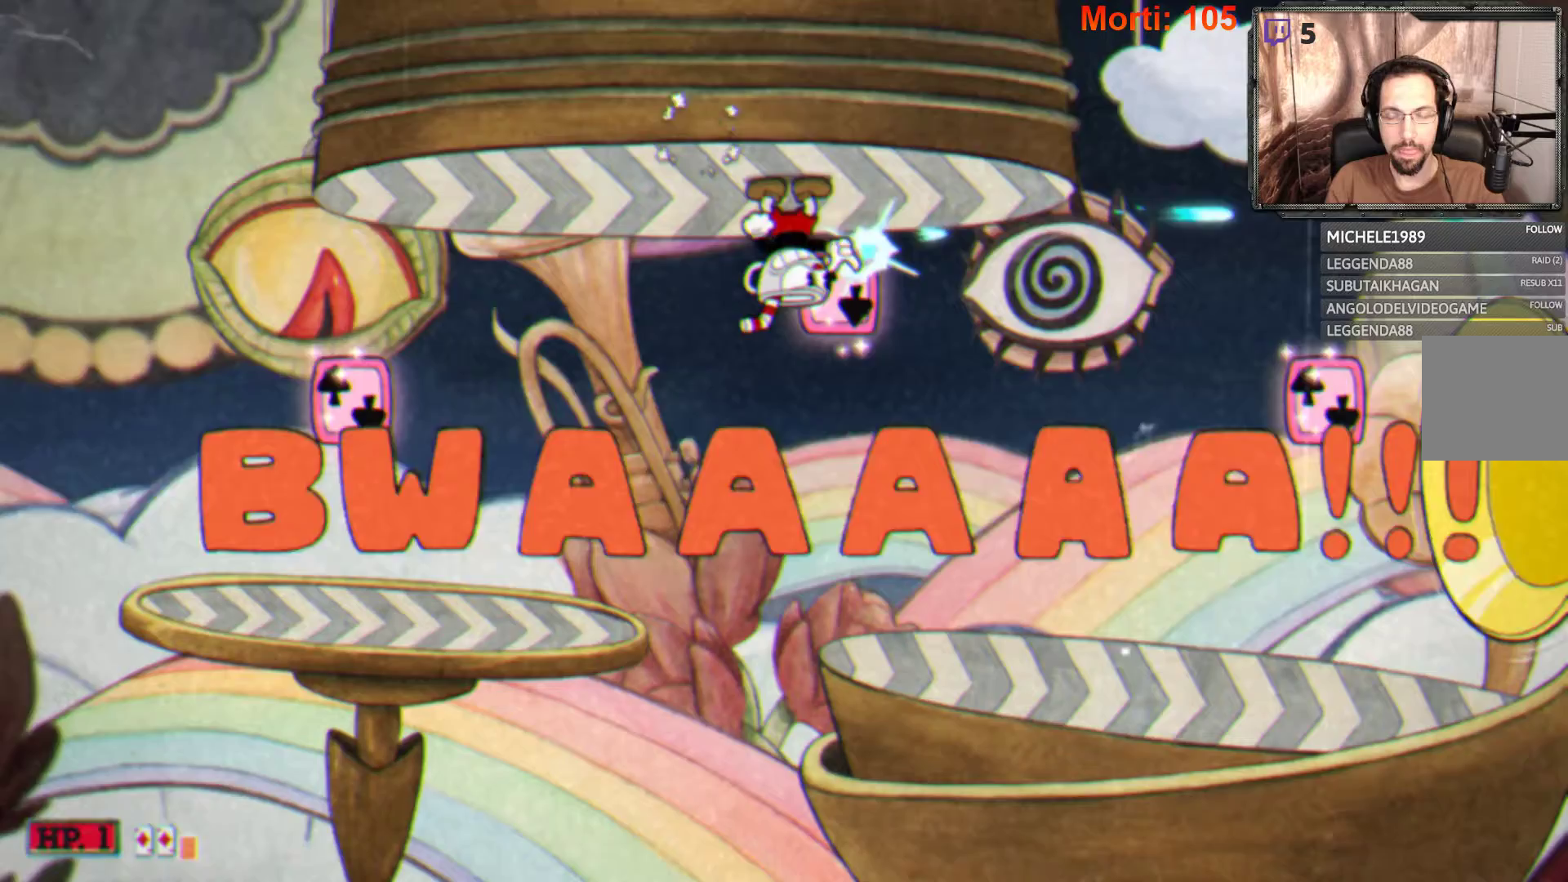
{"buttons": ["L2"], "left_stick": "center", "right_stick": "center", "events": []}
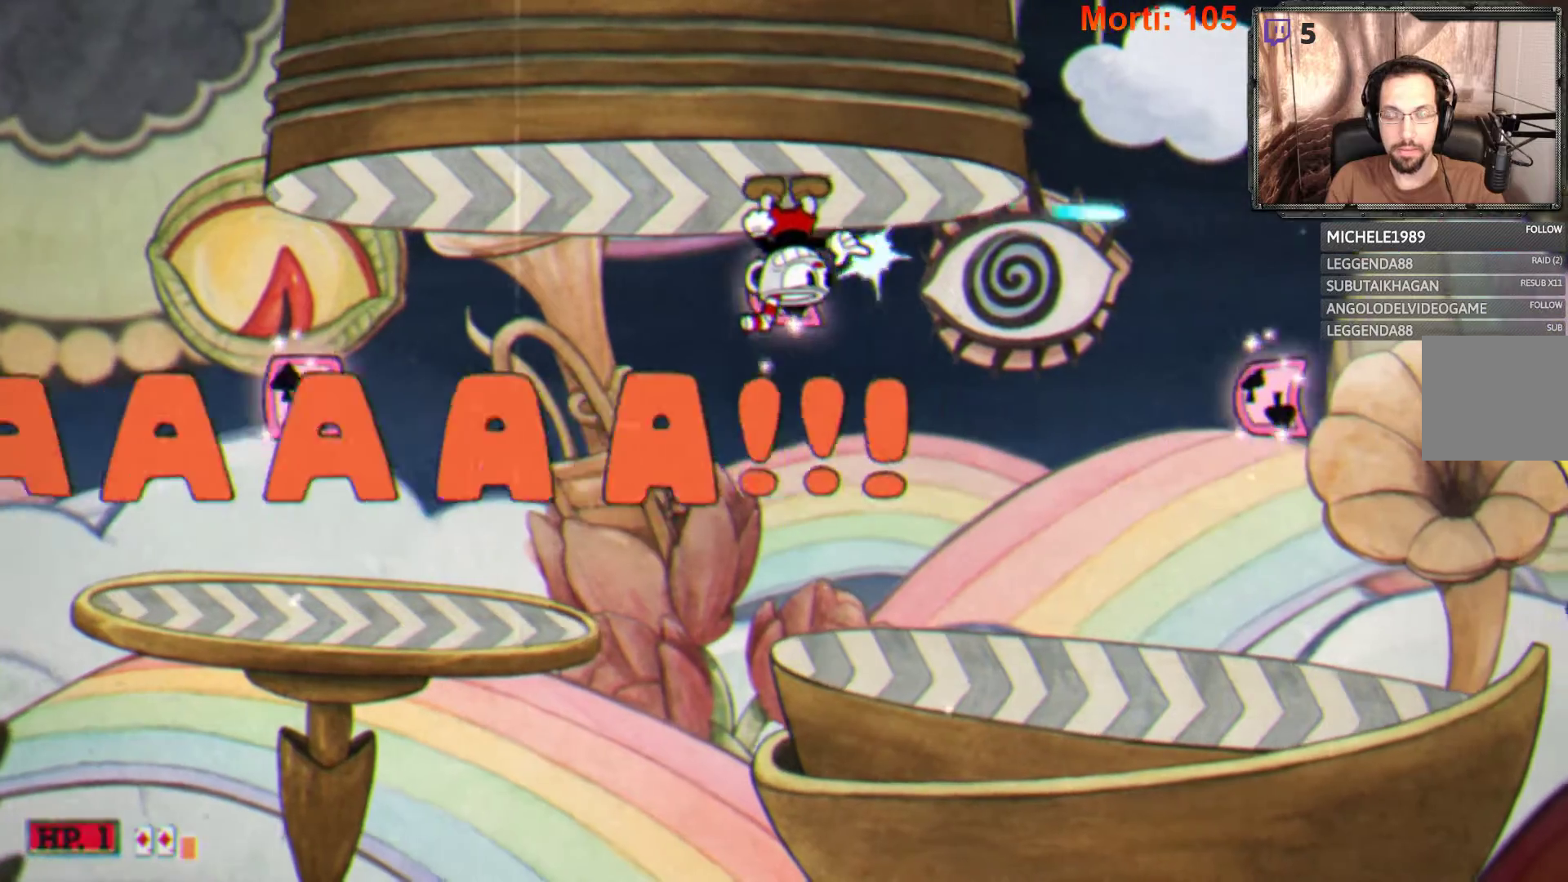
{"buttons": ["A", "L2"], "left_stick": "center", "right_stick": "center", "events": [[233, "A", "down"]]}